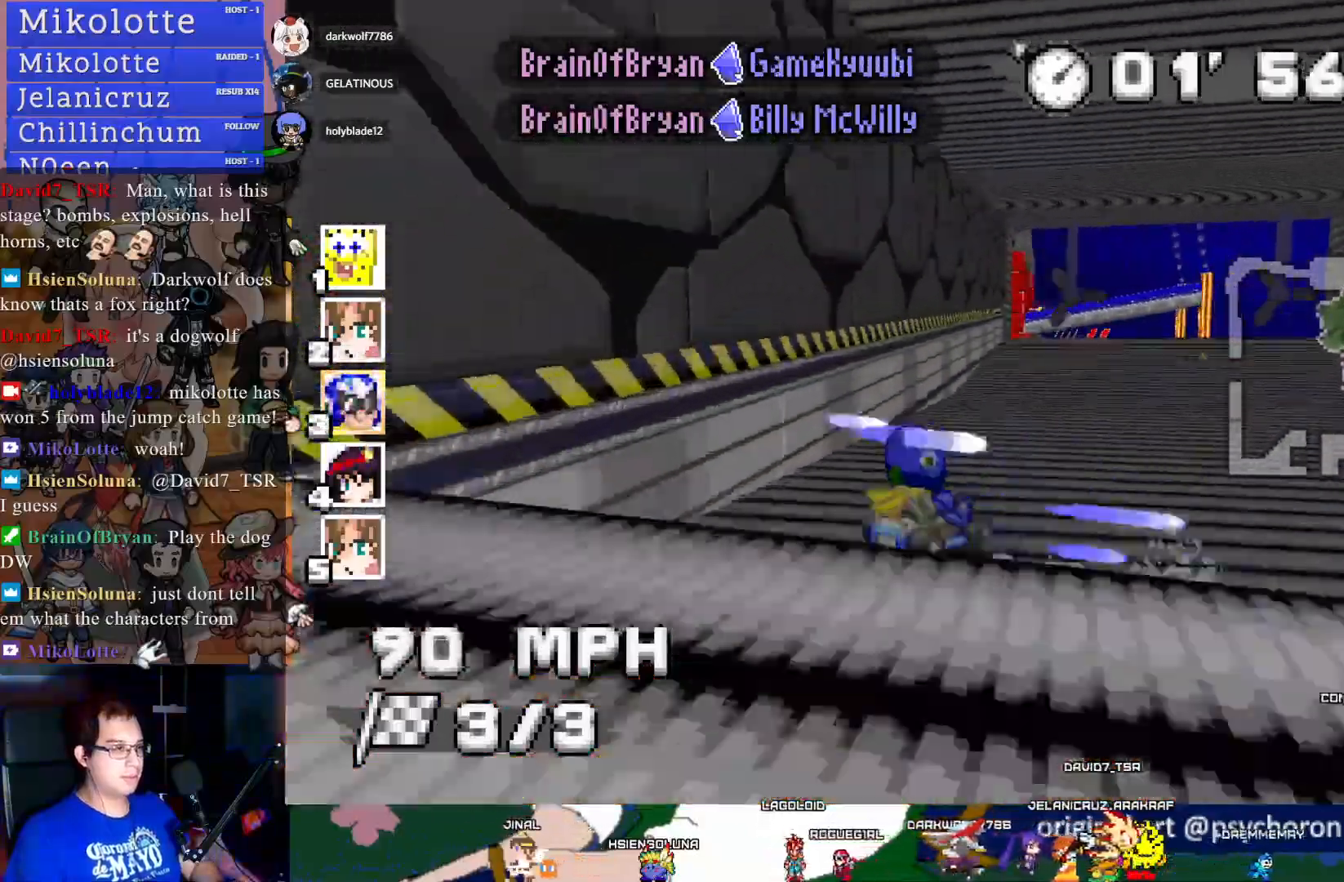
Gameplay with a controller (PlayStation layout); each line is a JSON object with the inputs held at the frame after it. "events" lists button and stick changes between this image and that frame as [ms after this image, input, new state], when the widget could be followed in between. Not read: R3.
{"buttons": ["CROSS"], "left_stick": "left", "right_stick": "center", "events": [[217, "left_stick", "left"]]}
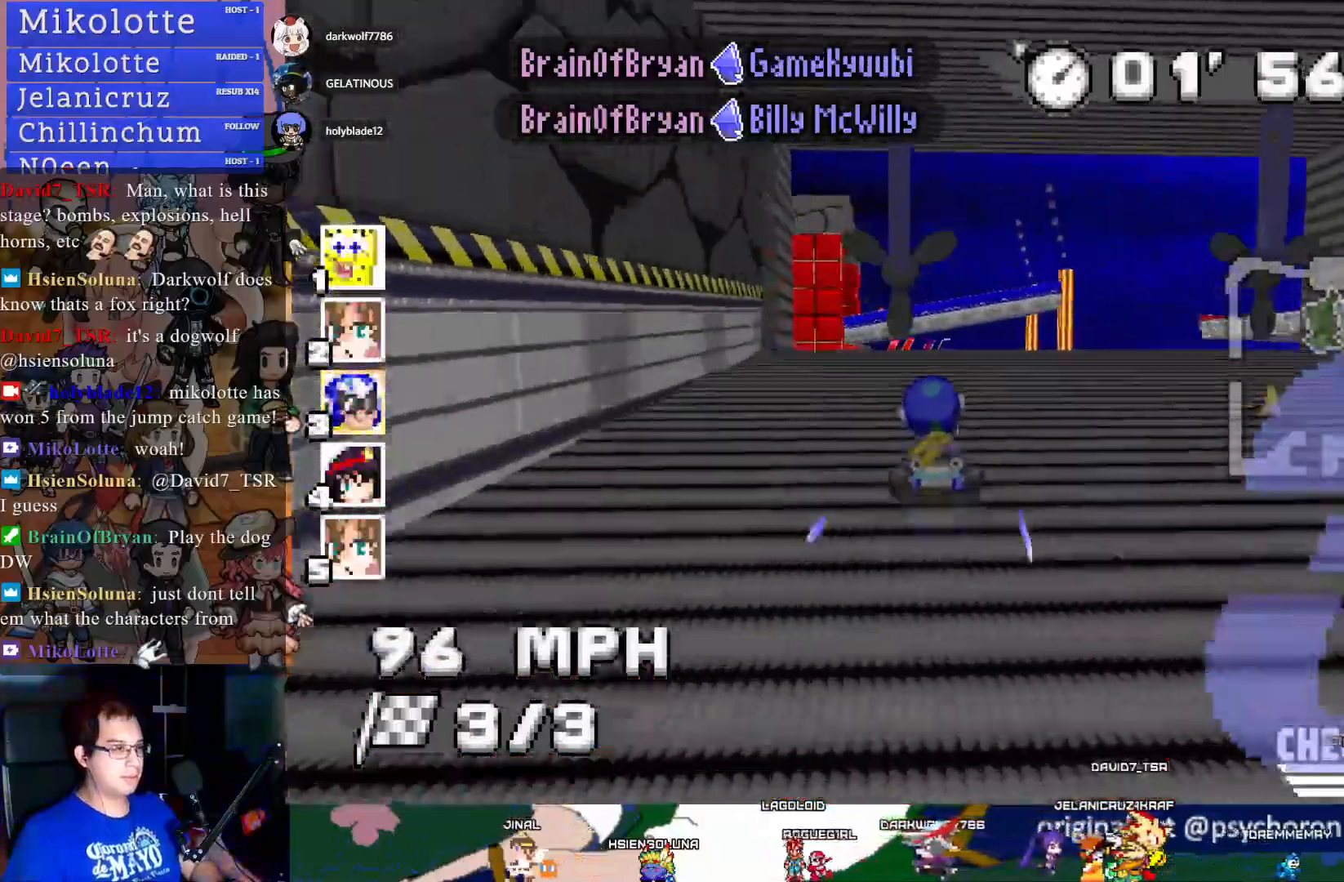
{"buttons": ["CROSS", "R1"], "left_stick": "center", "right_stick": "center", "events": [[50, "R1", "down"], [217, "left_stick", "center"]]}
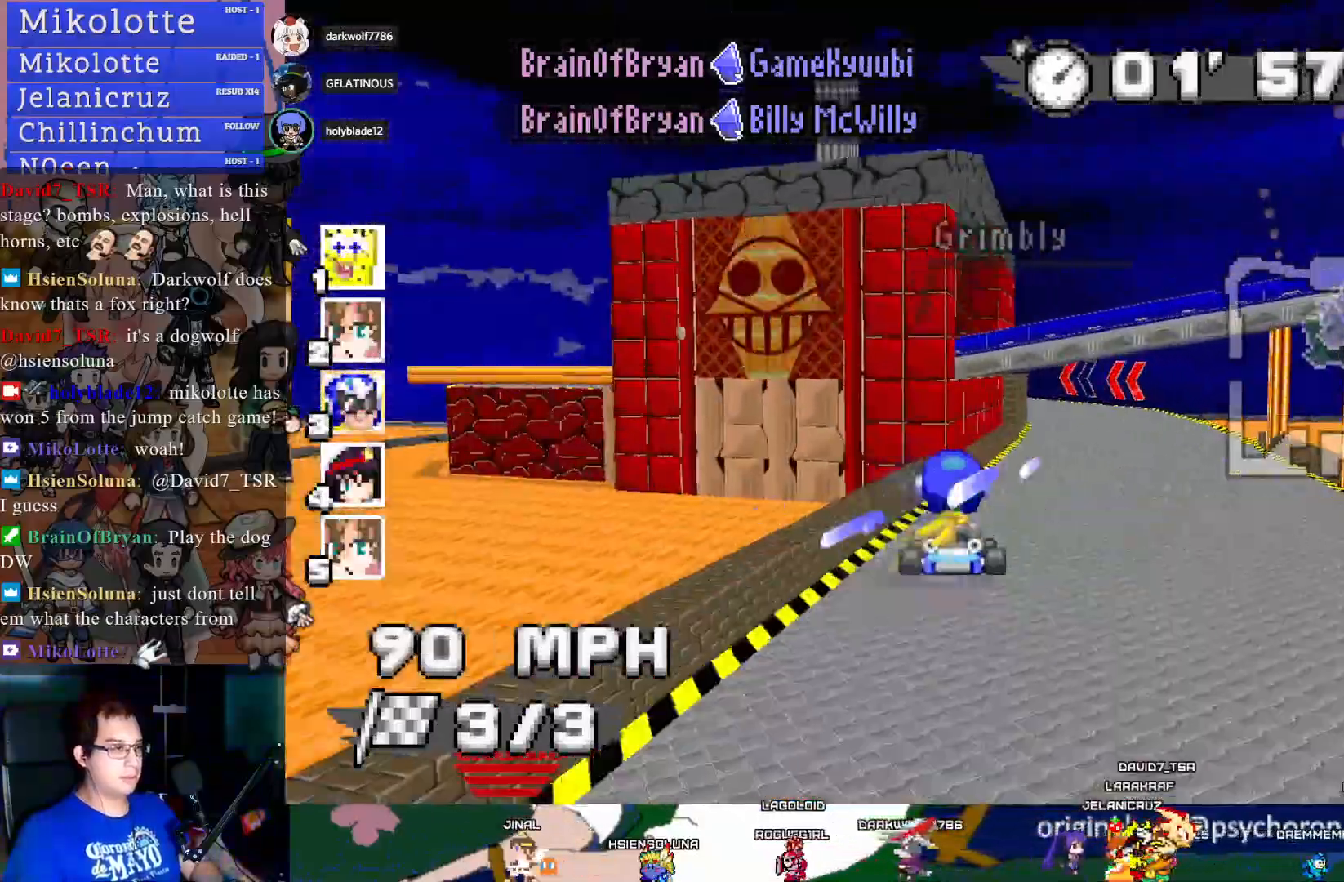
{"buttons": ["CROSS", "R1"], "left_stick": "left", "right_stick": "center", "events": [[467, "left_stick", "left"]]}
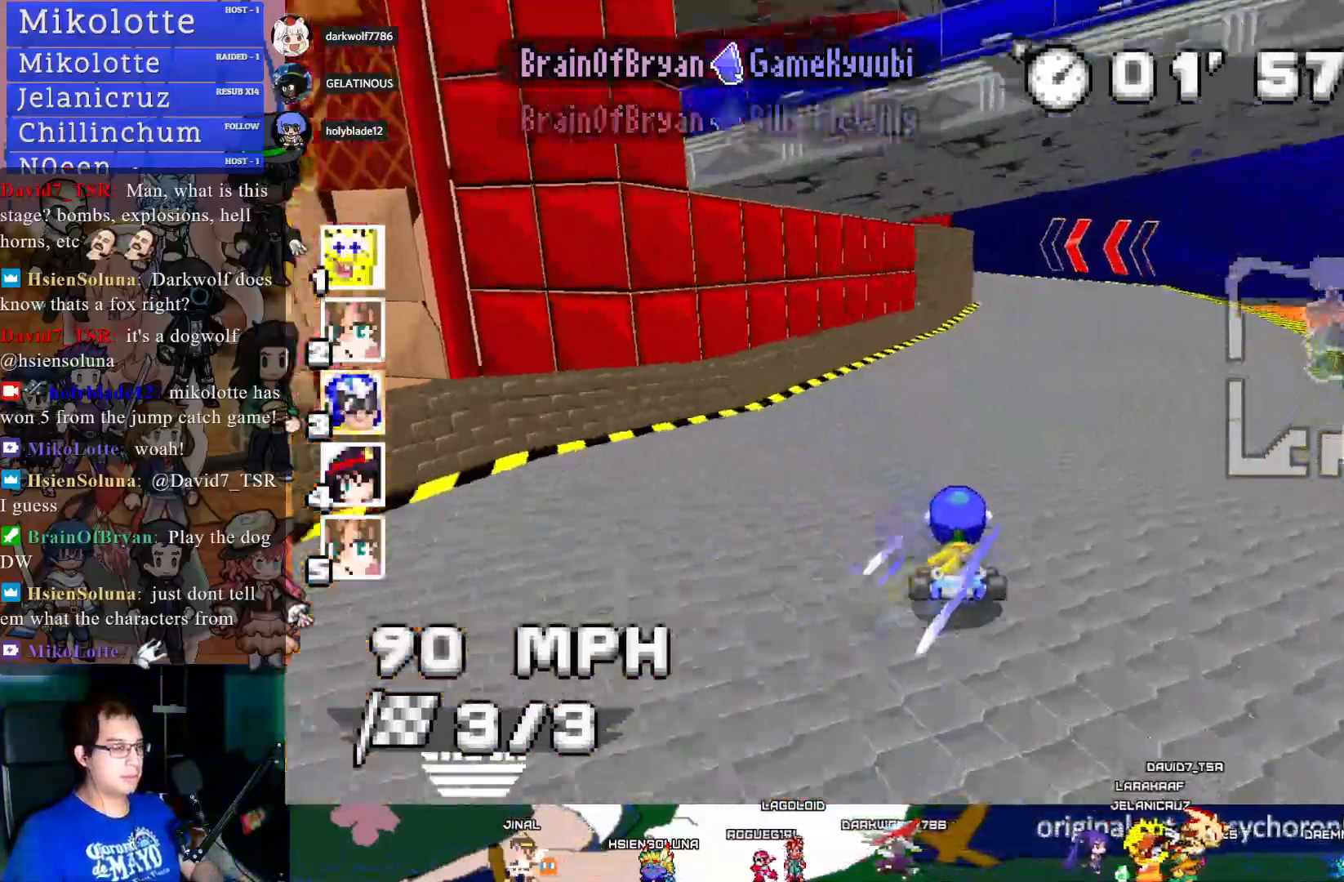
{"buttons": ["CROSS", "R1"], "left_stick": "left", "right_stick": "center", "events": [[333, "CIRCLE", "down"], [483, "CIRCLE", "up"]]}
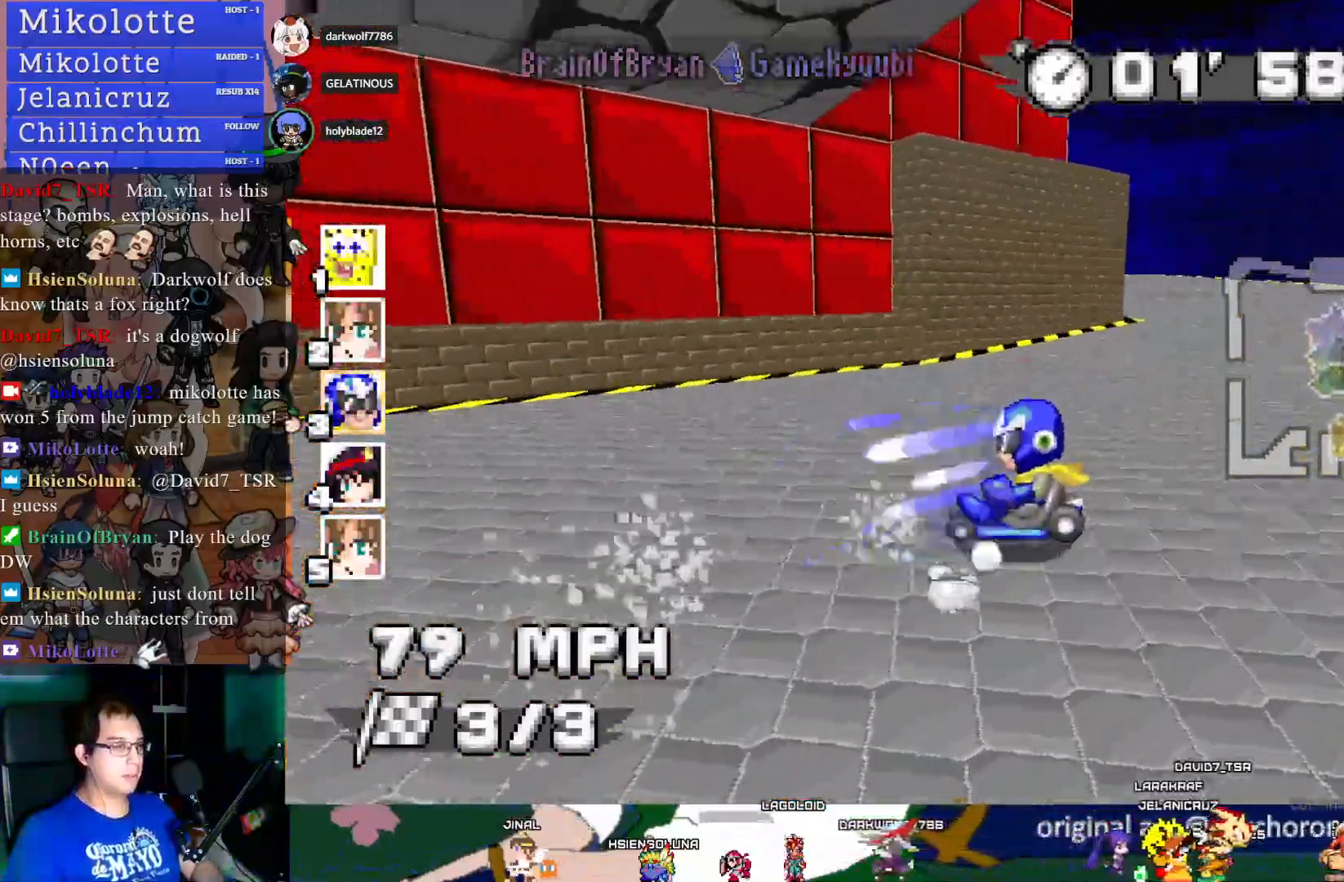
{"buttons": ["CROSS", "R1"], "left_stick": "left", "right_stick": "center", "events": []}
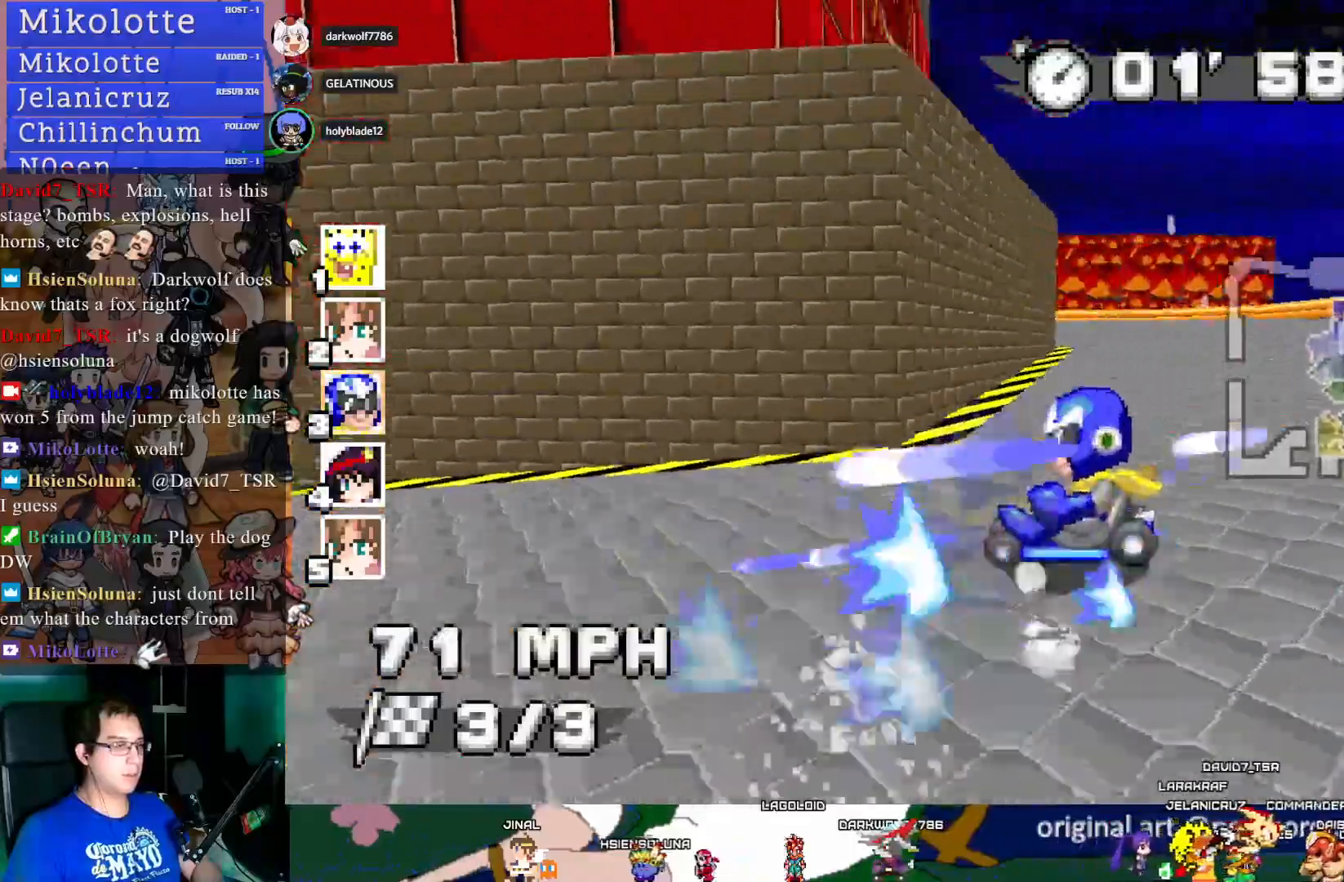
{"buttons": ["CROSS", "R1"], "left_stick": "center", "right_stick": "center", "events": [[317, "left_stick", "center"]]}
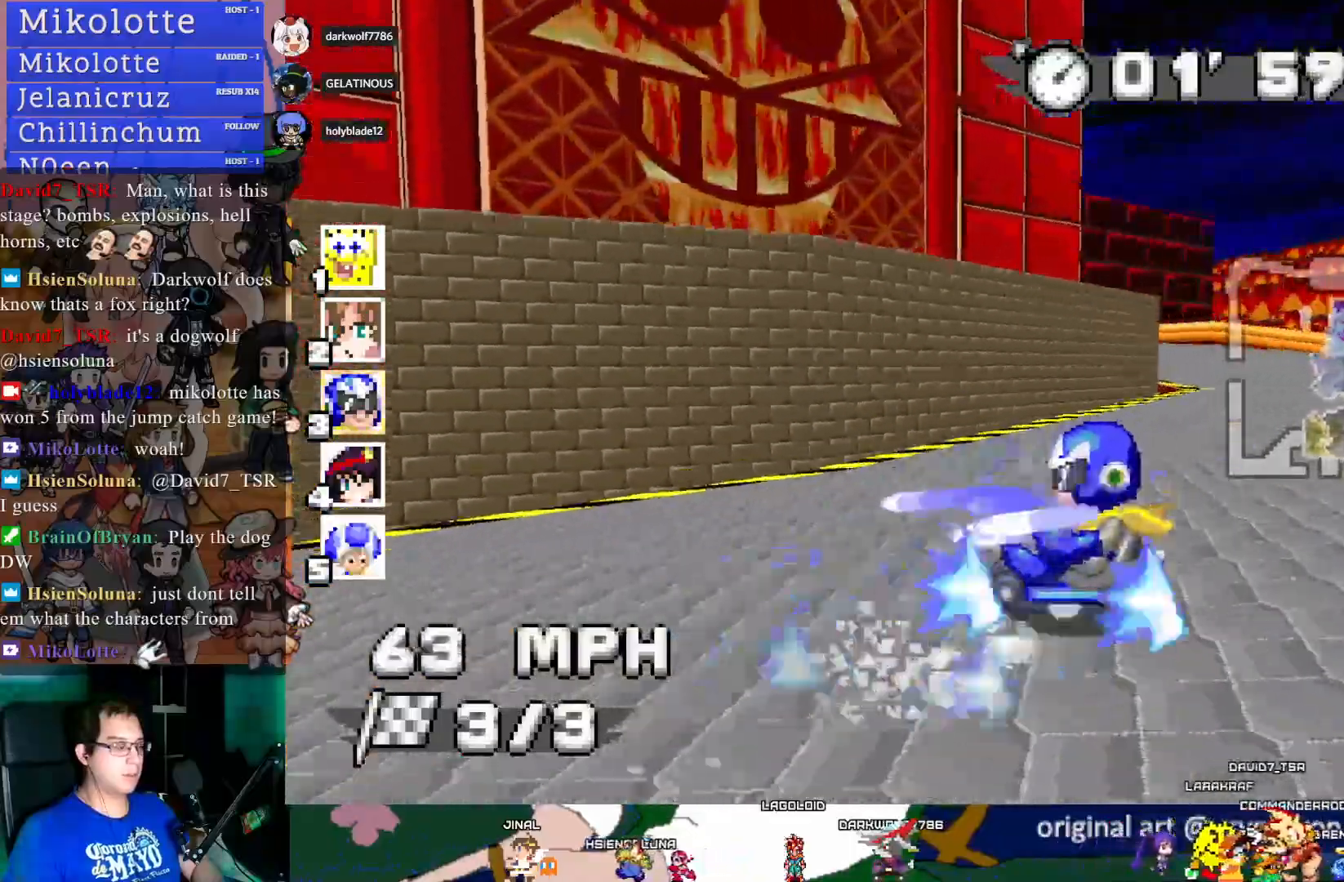
{"buttons": ["CROSS", "R1"], "left_stick": "left", "right_stick": "center", "events": [[83, "left_stick", "right"], [267, "left_stick", "center"], [333, "left_stick", "left"]]}
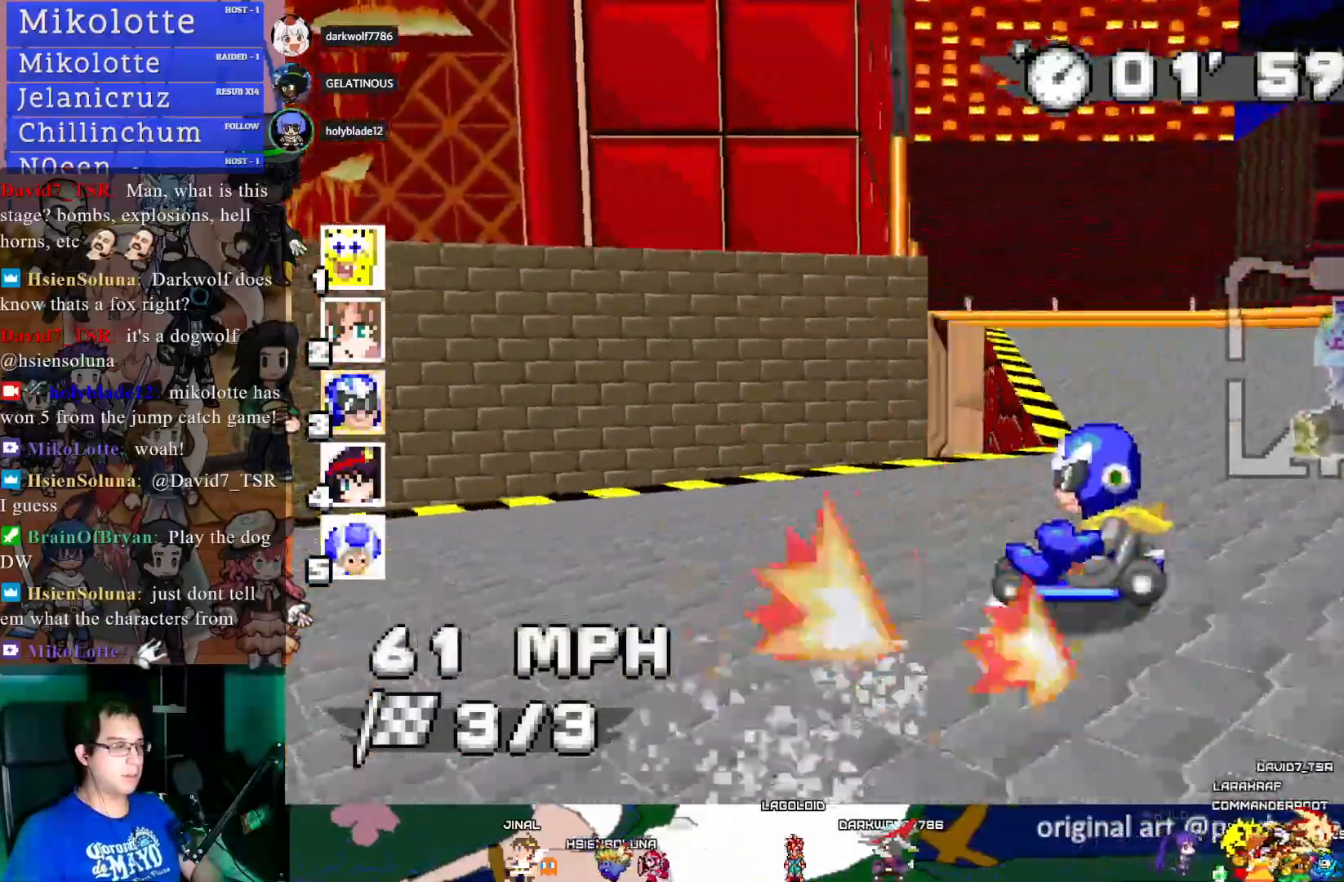
{"buttons": ["CROSS", "R1"], "left_stick": "left", "right_stick": "center", "events": []}
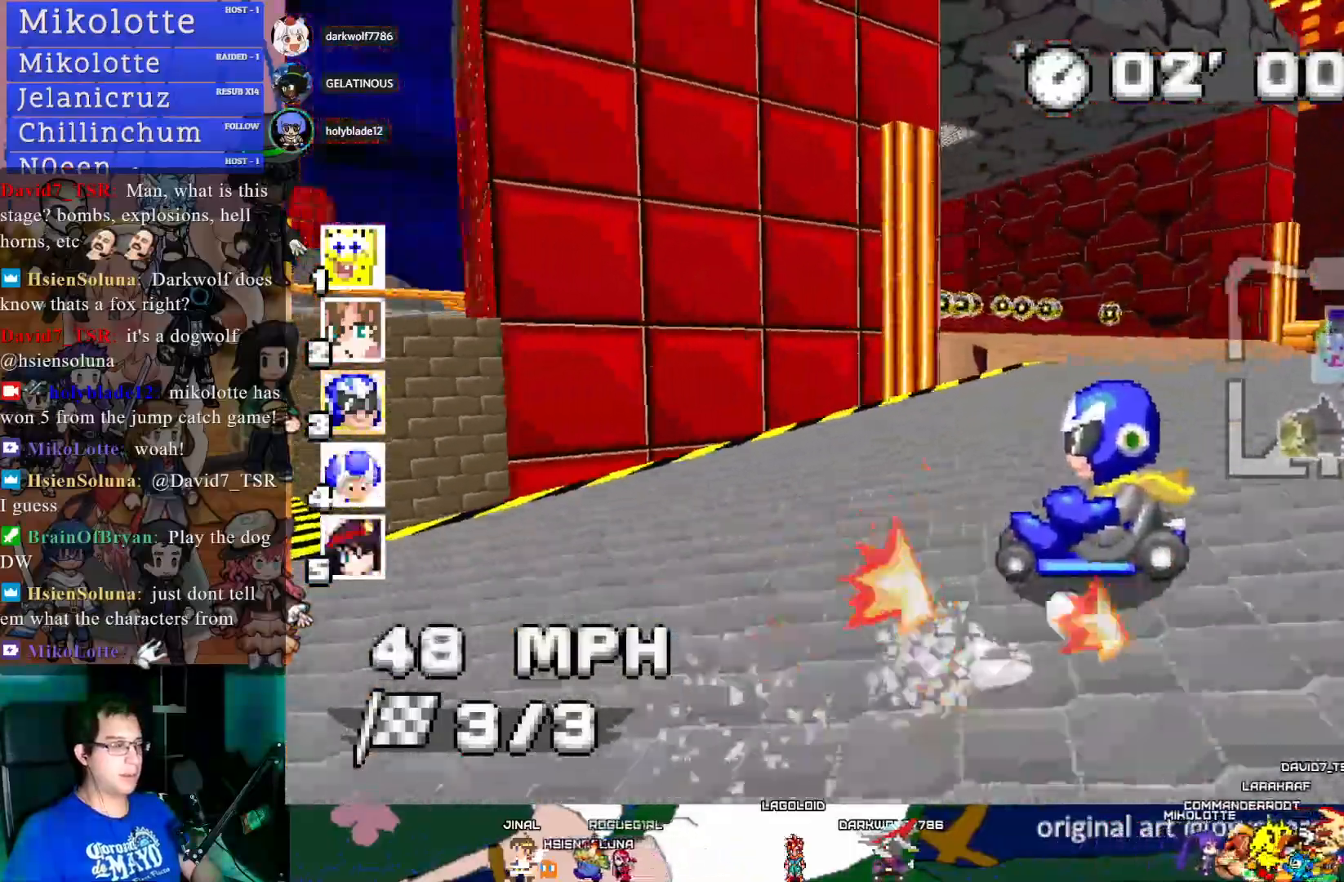
{"buttons": ["CROSS"], "left_stick": "center", "right_stick": "center", "events": [[67, "R1", "up"], [267, "left_stick", "center"]]}
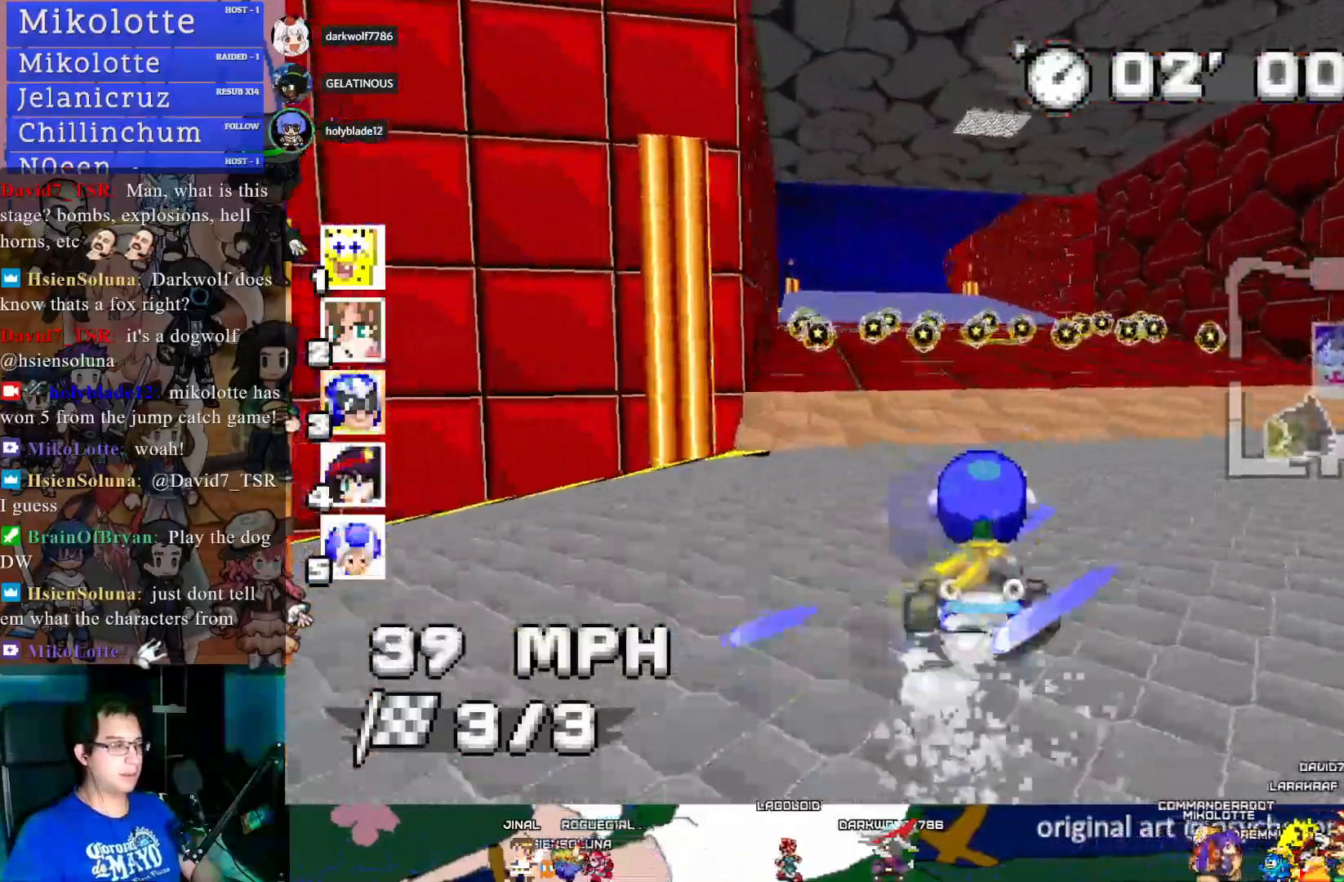
{"buttons": ["CROSS"], "left_stick": "center", "right_stick": "center", "events": [[100, "left_stick", "left"], [400, "left_stick", "center"]]}
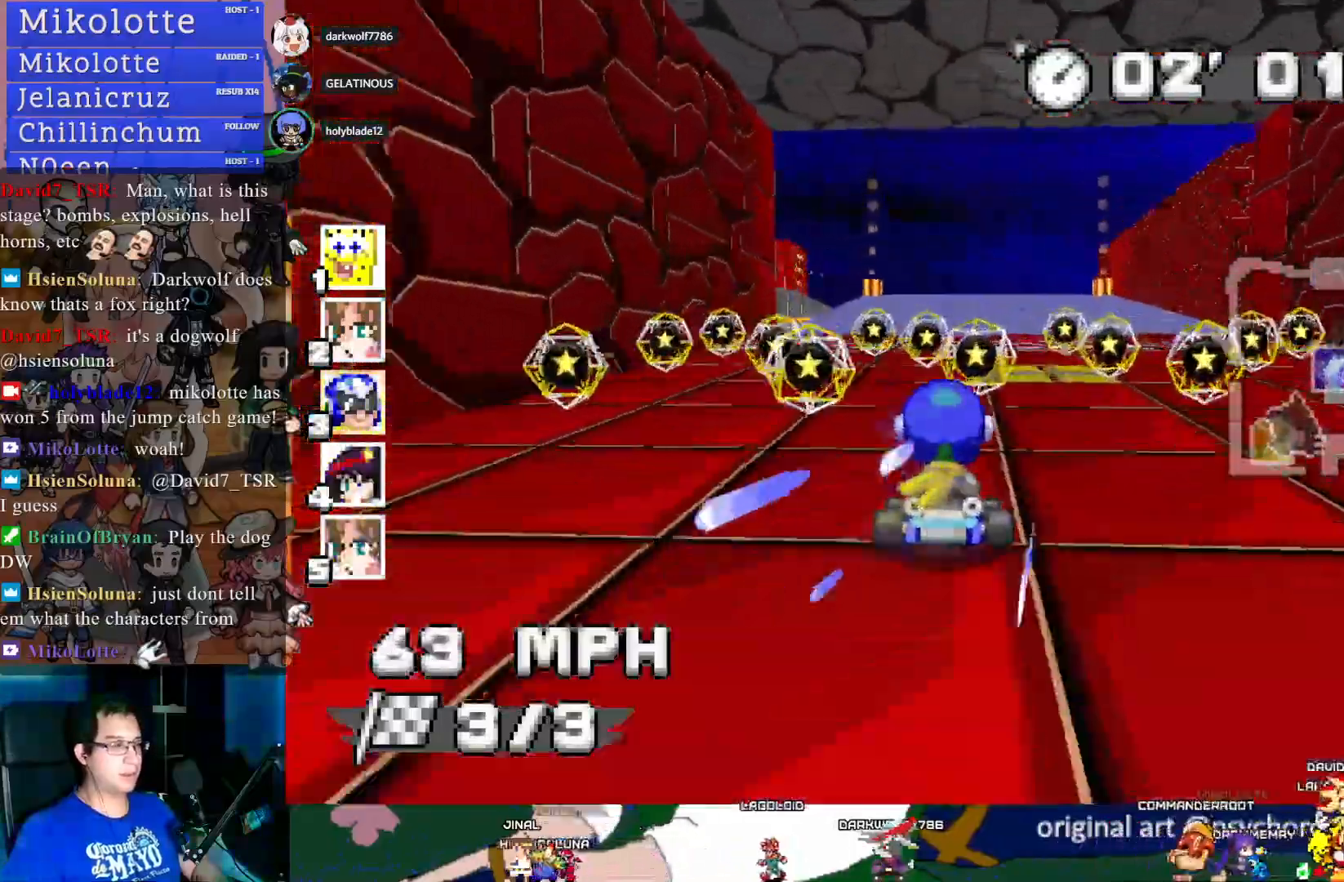
{"buttons": ["CROSS"], "left_stick": "center", "right_stick": "center", "events": [[450, "left_stick", "right"], [500, "left_stick", "center"]]}
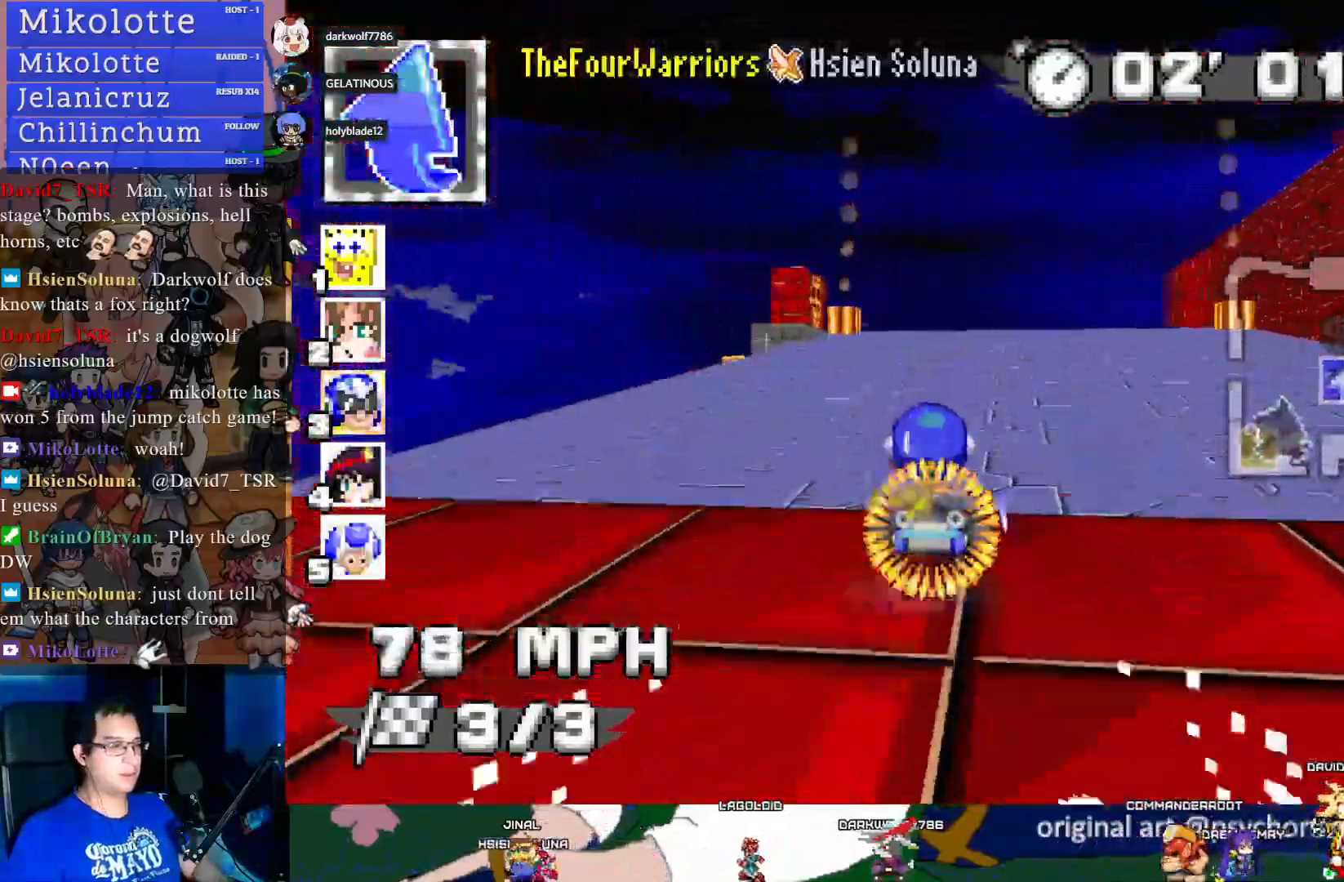
{"buttons": ["CROSS"], "left_stick": "center", "right_stick": "center", "events": []}
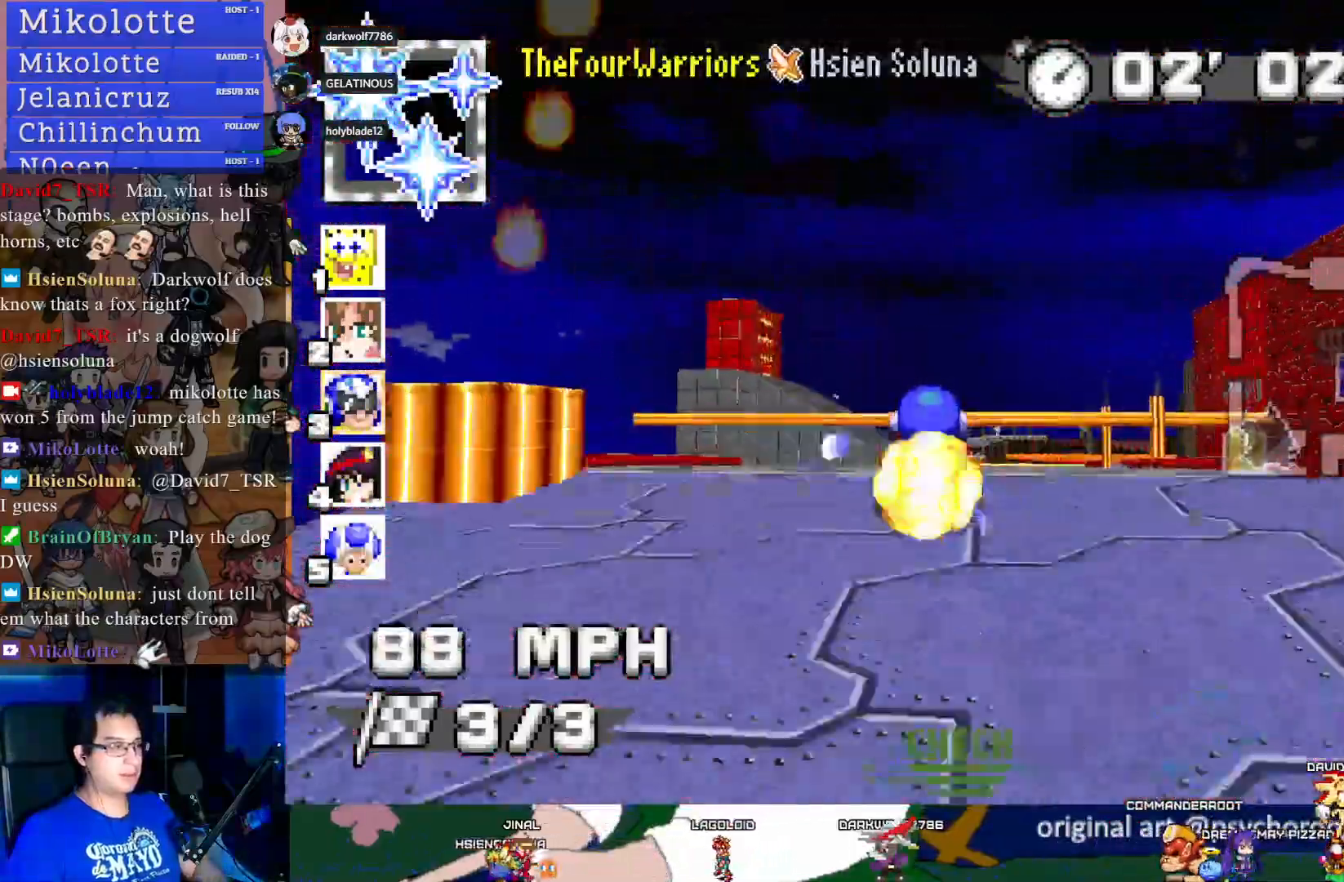
{"buttons": ["CROSS", "L1"], "left_stick": "center", "right_stick": "center", "events": [[400, "L1", "down"]]}
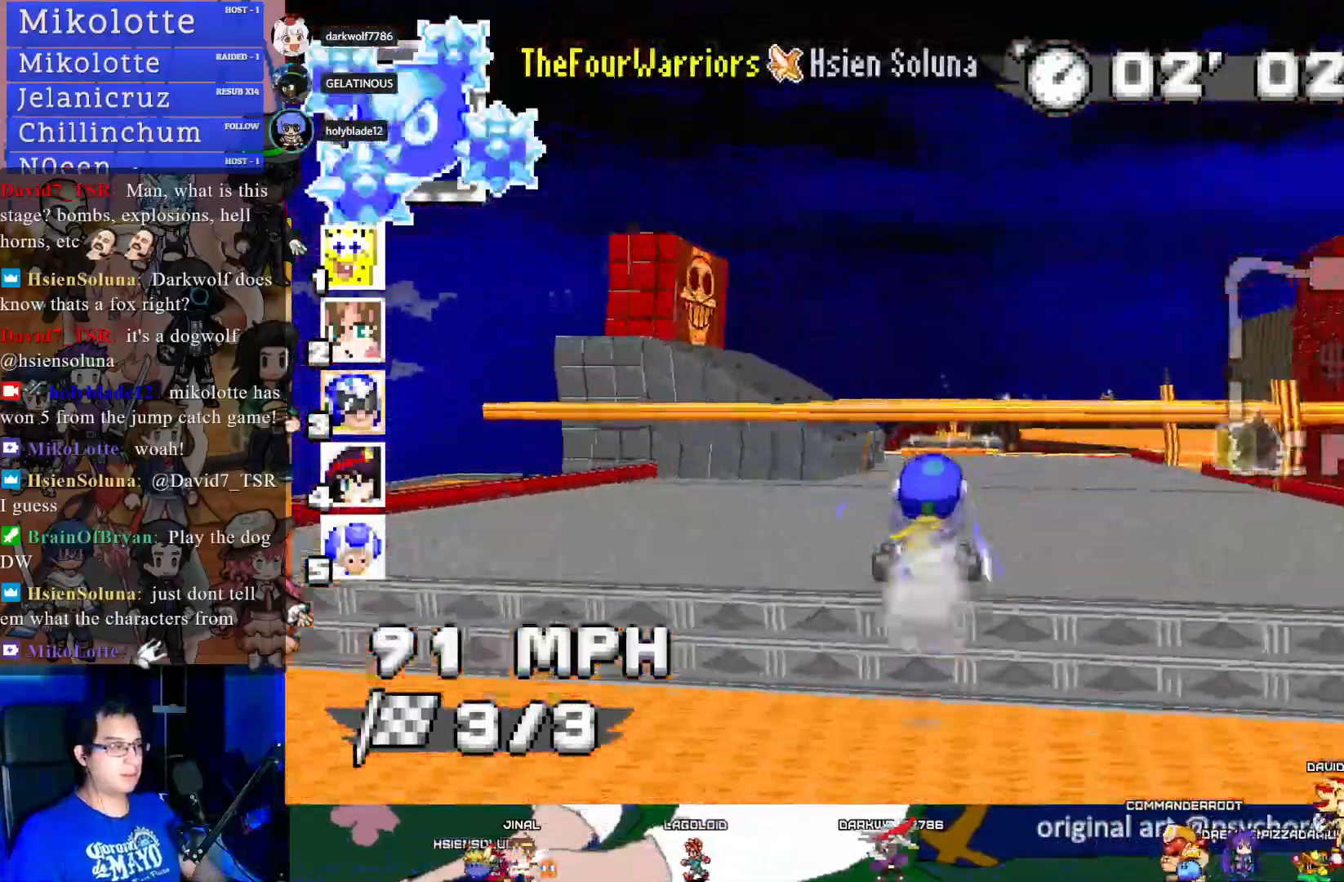
{"buttons": ["CROSS", "L1"], "left_stick": "center", "right_stick": "center", "events": [[17, "L1", "up"], [400, "left_stick", "left"], [467, "L1", "down"], [500, "left_stick", "center"]]}
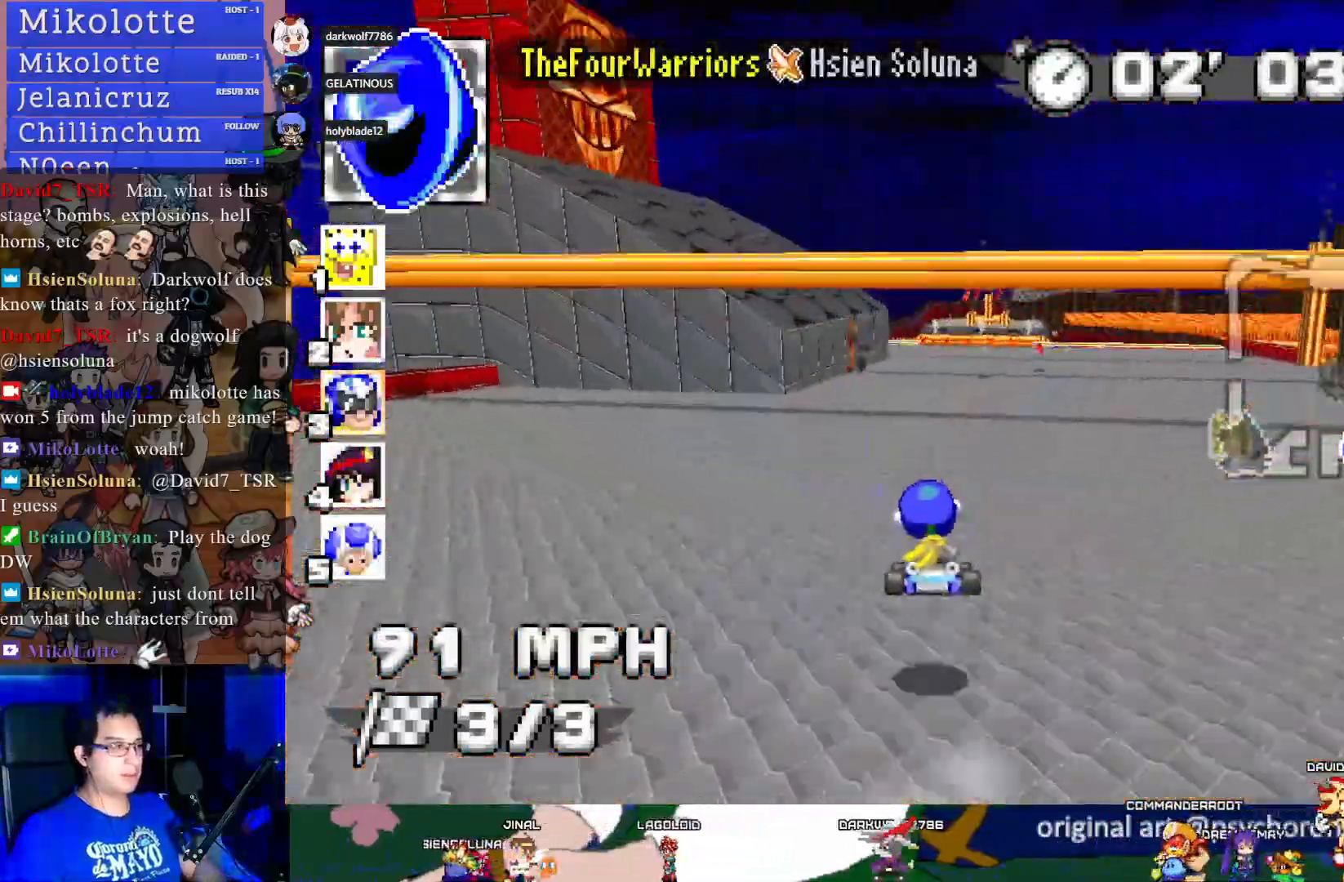
{"buttons": ["CROSS"], "left_stick": "left", "right_stick": "center", "events": [[33, "L1", "up"], [417, "left_stick", "left"]]}
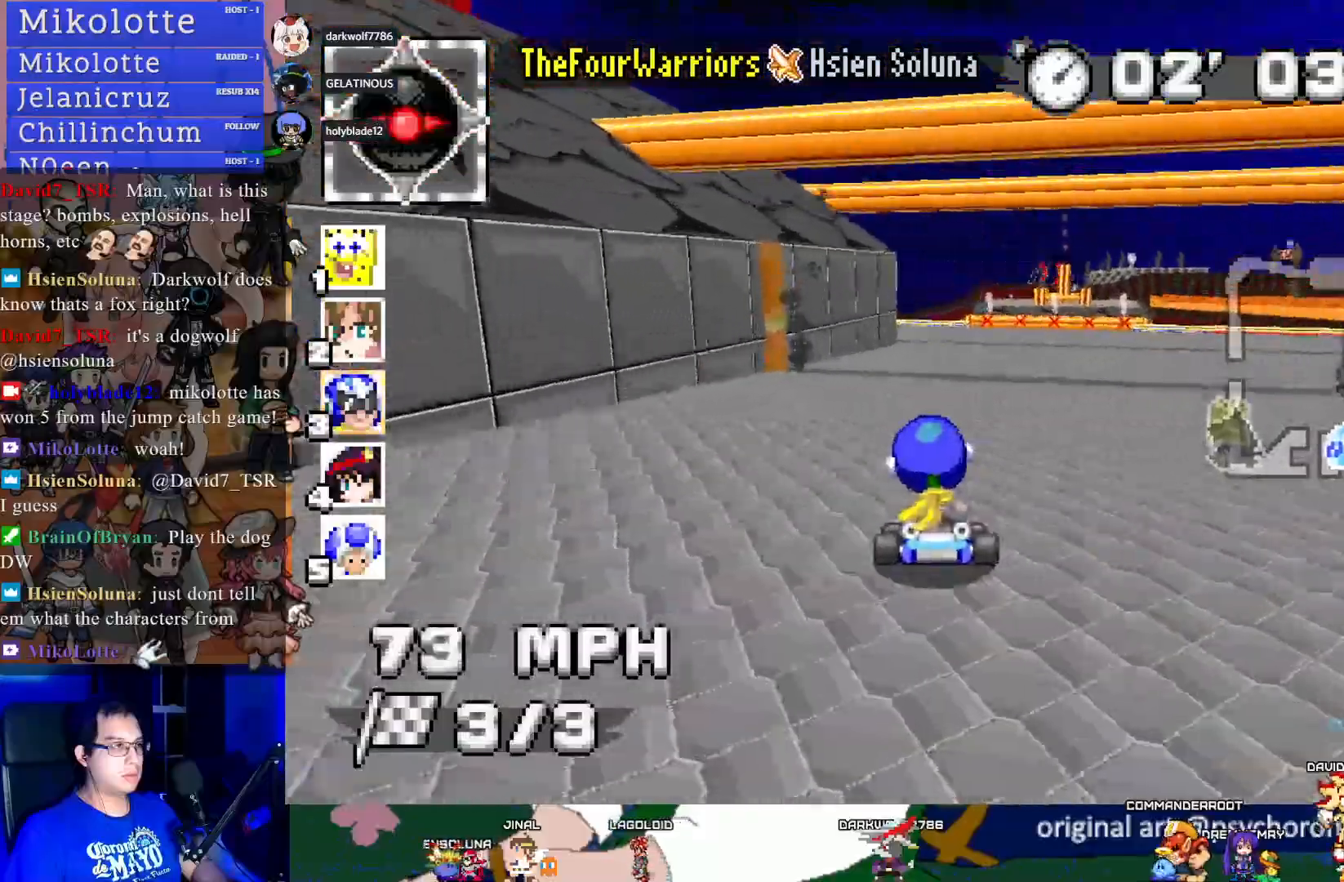
{"buttons": ["CROSS", "R1"], "left_stick": "center", "right_stick": "center", "events": [[17, "left_stick", "center"], [317, "R1", "down"], [317, "left_stick", "down-right"], [500, "left_stick", "center"]]}
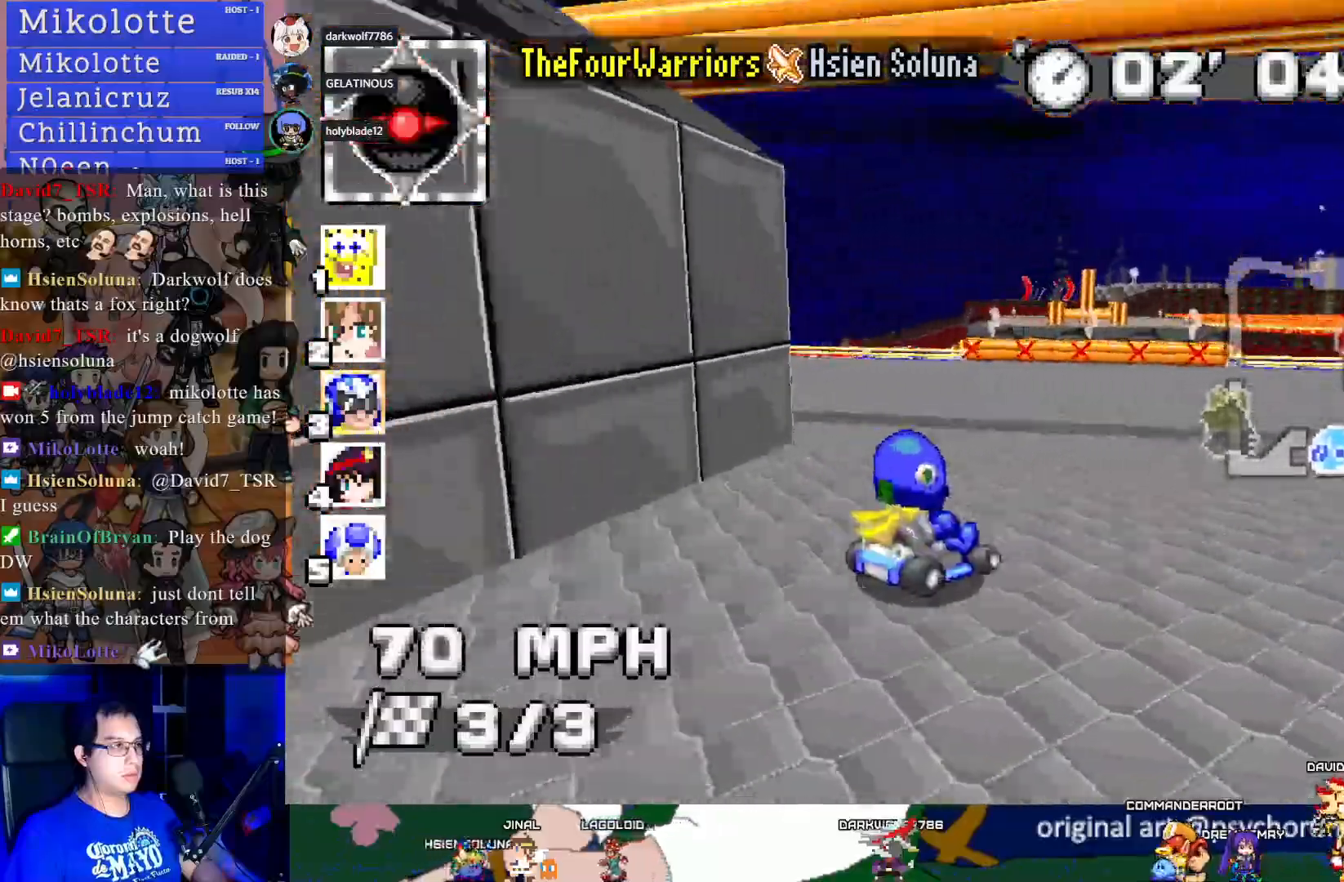
{"buttons": ["CROSS", "R1"], "left_stick": "down-right", "right_stick": "center", "events": [[183, "left_stick", "down-right"]]}
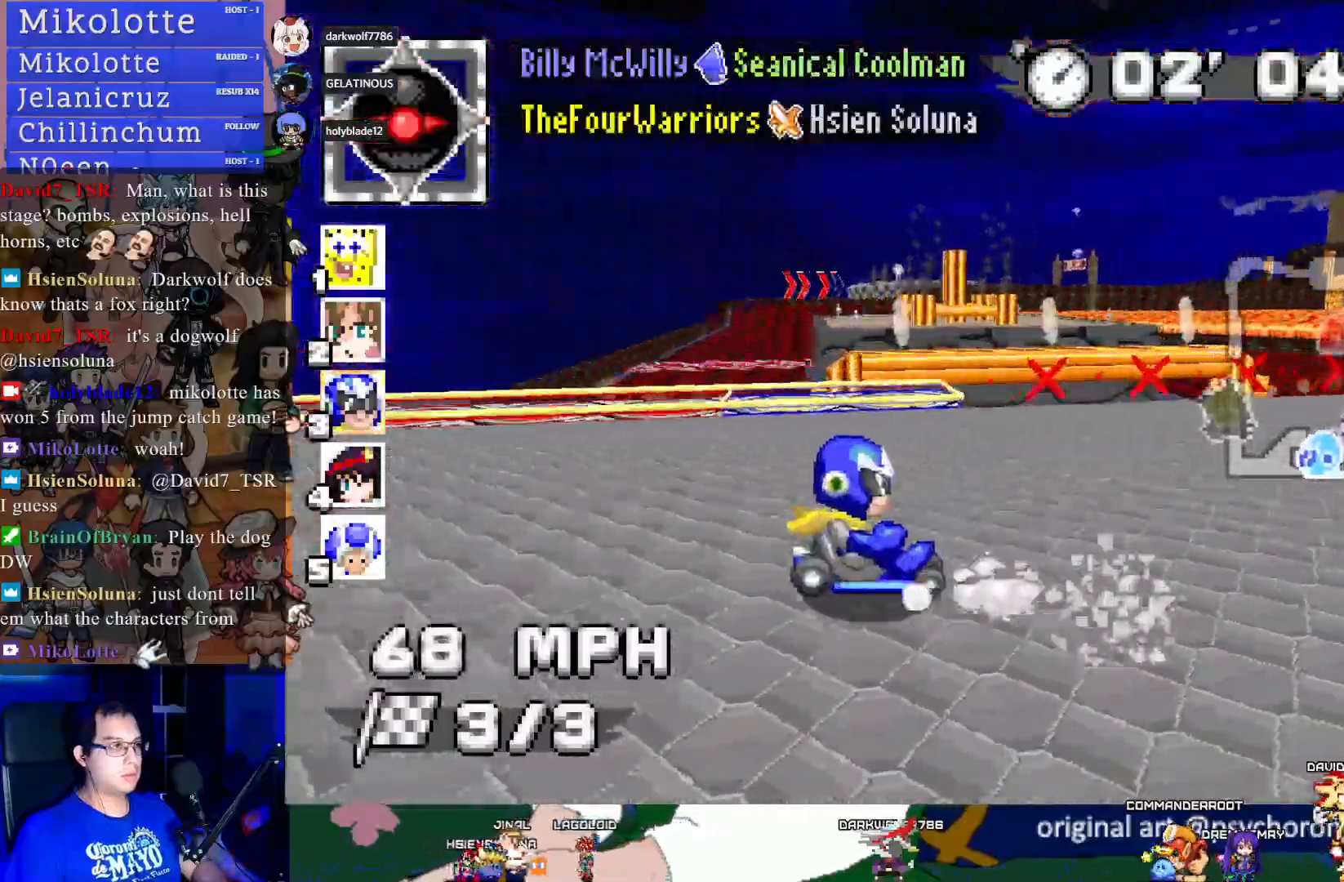
{"buttons": ["CROSS", "R1"], "left_stick": "left", "right_stick": "center", "events": [[267, "left_stick", "center"], [450, "left_stick", "left"]]}
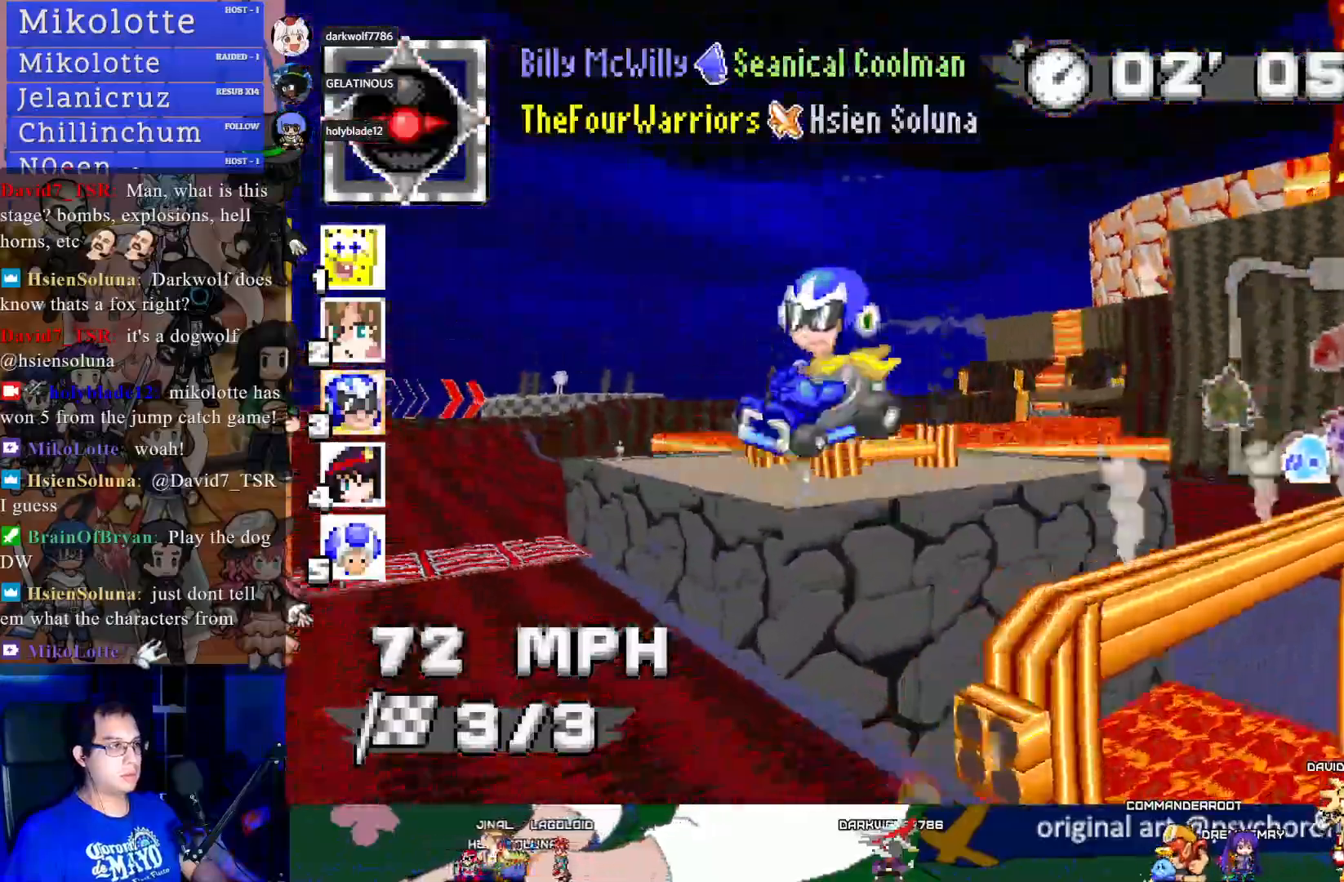
{"buttons": ["CROSS", "R1"], "left_stick": "center", "right_stick": "center", "events": [[83, "left_stick", "center"], [333, "left_stick", "left"], [400, "left_stick", "center"]]}
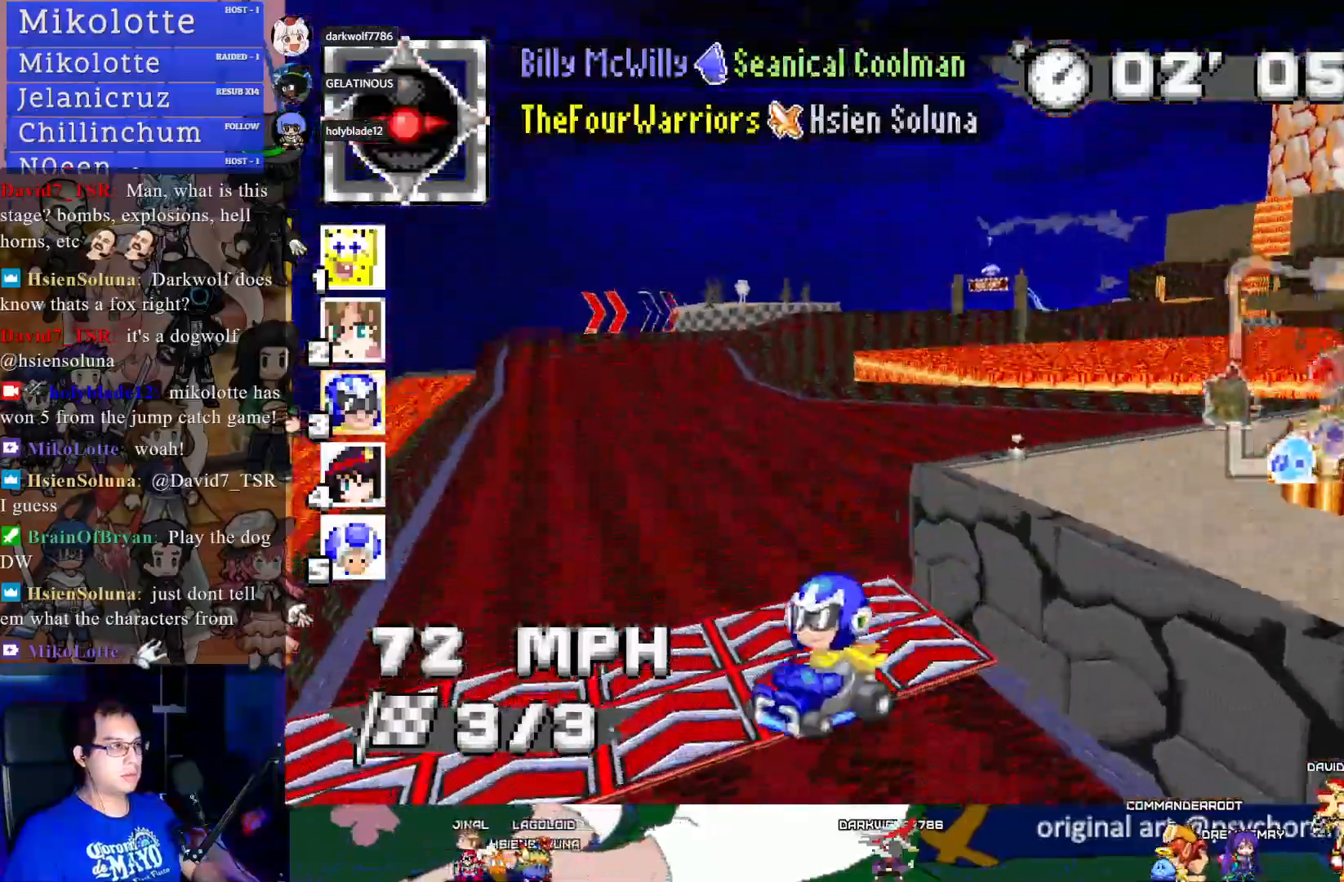
{"buttons": ["CROSS", "R1"], "left_stick": "center", "right_stick": "center", "events": [[50, "left_stick", "left"], [183, "left_stick", "center"]]}
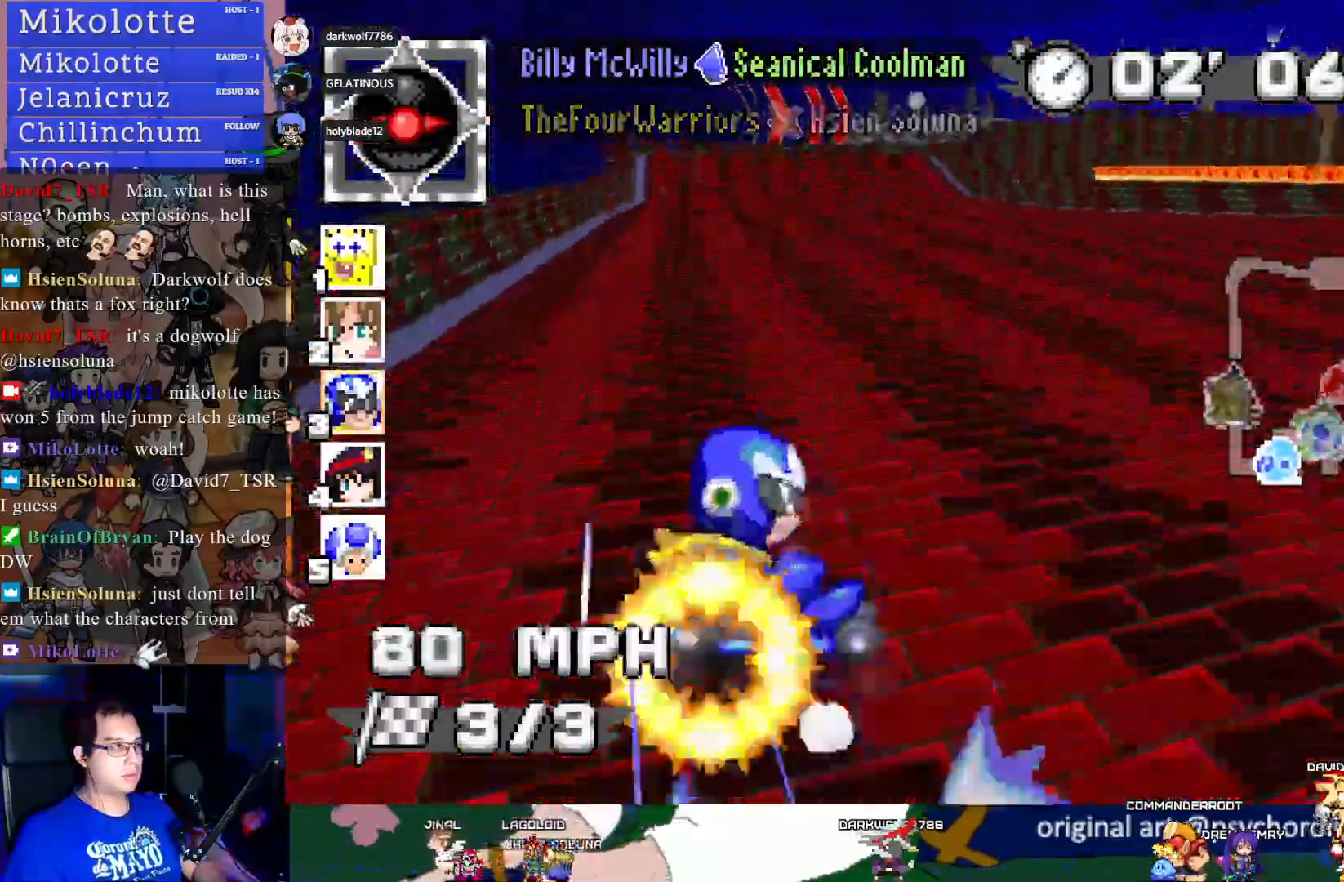
{"buttons": ["CROSS", "R1"], "left_stick": "up-left", "right_stick": "center", "events": [[500, "left_stick", "up-left"]]}
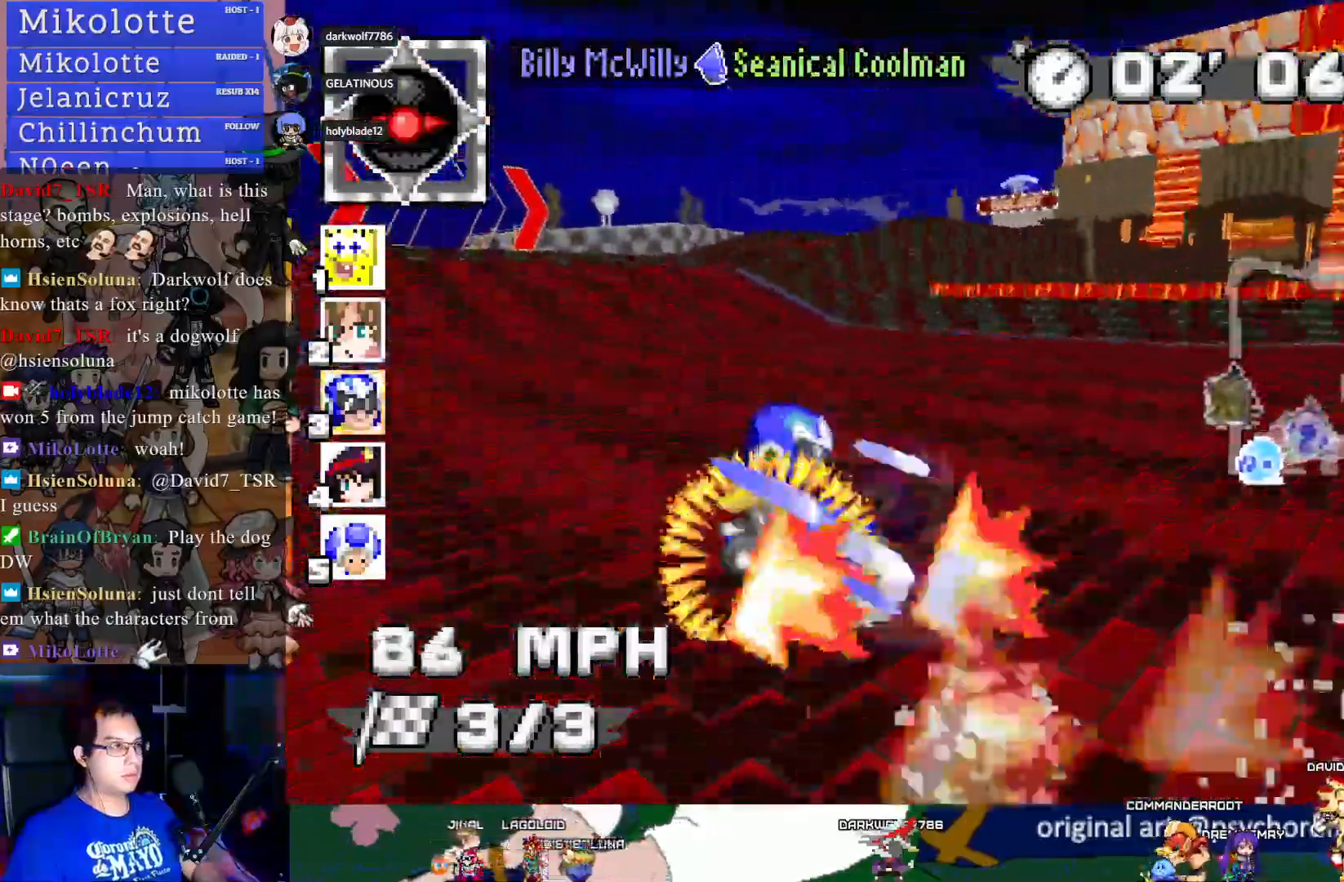
{"buttons": ["CROSS", "R1"], "left_stick": "center", "right_stick": "center", "events": [[283, "left_stick", "center"]]}
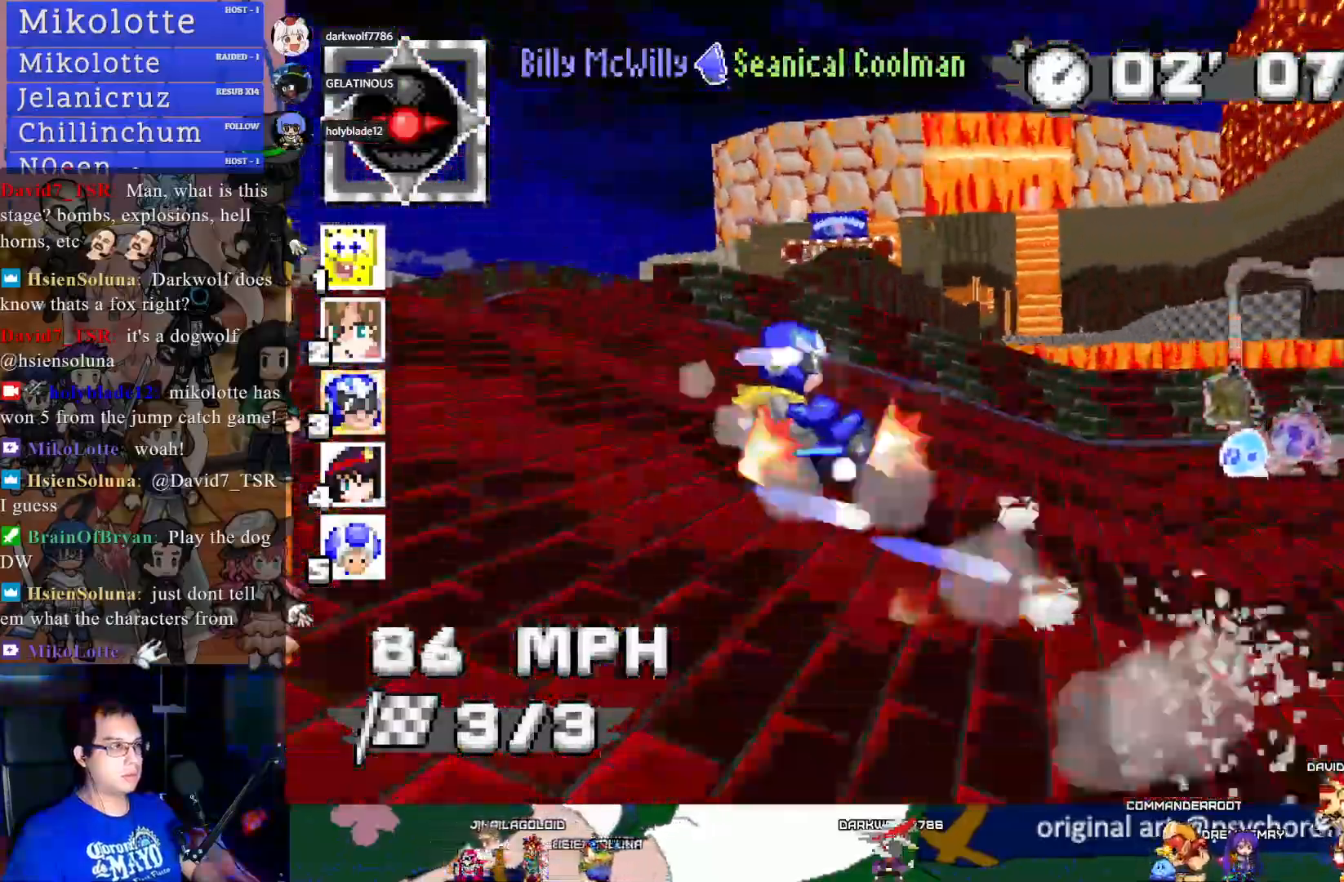
{"buttons": ["CROSS"], "left_stick": "left", "right_stick": "center", "events": [[167, "left_stick", "down"], [217, "L1", "down"], [267, "L1", "up"], [333, "L1", "down"], [433, "left_stick", "left"], [450, "L1", "up"], [450, "R1", "up"]]}
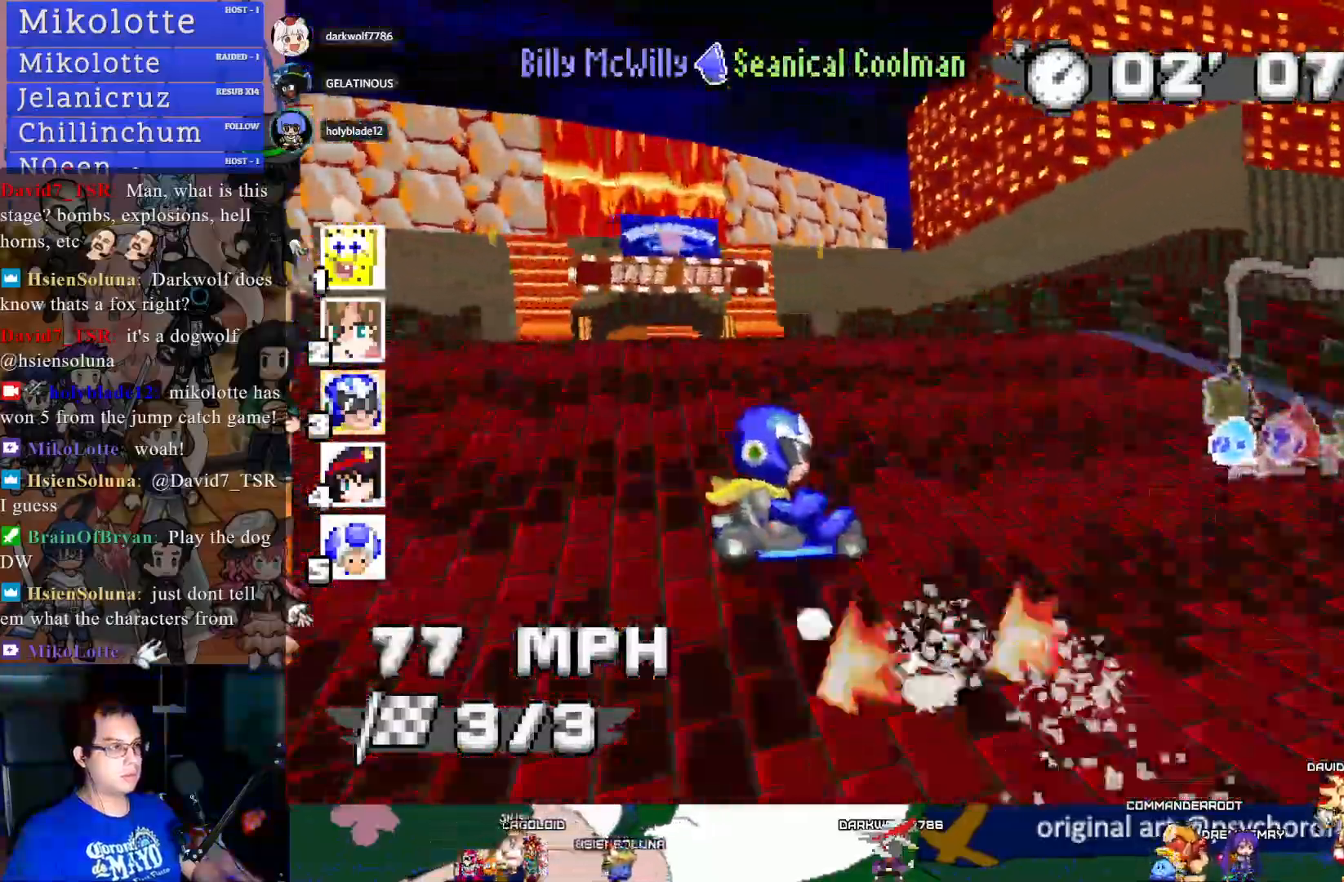
{"buttons": ["CROSS", "R1"], "left_stick": "right", "right_stick": "center", "events": [[217, "R1", "down"], [450, "left_stick", "right"]]}
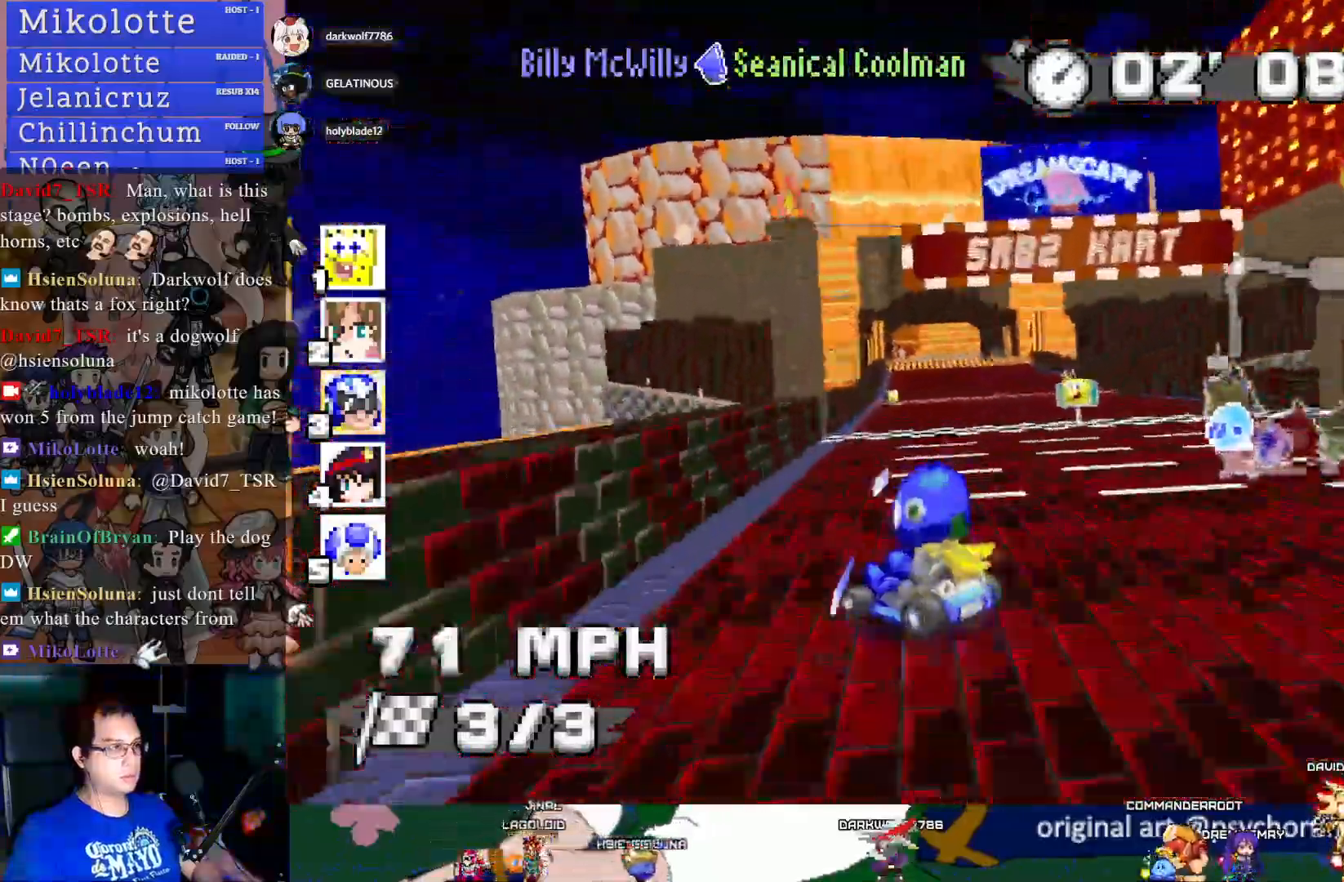
{"buttons": [], "left_stick": "left", "right_stick": "center", "events": [[67, "left_stick", "center"], [150, "left_stick", "left"], [317, "R1", "up"], [483, "CROSS", "up"]]}
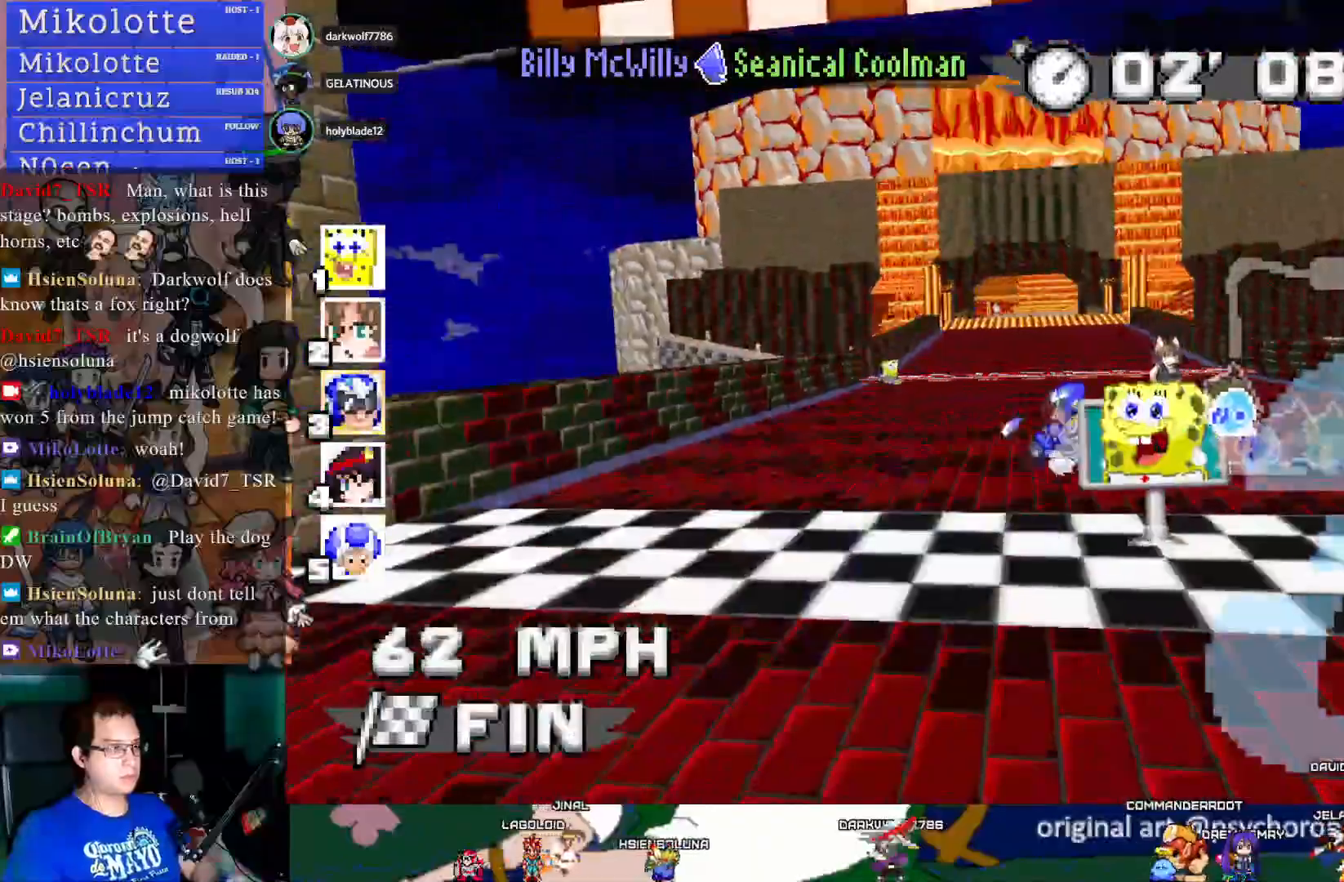
{"buttons": ["TRIANGLE"], "left_stick": "center", "right_stick": "center", "events": [[150, "TRIANGLE", "down"], [250, "TRIANGLE", "up"], [267, "left_stick", "center"], [450, "TRIANGLE", "down"]]}
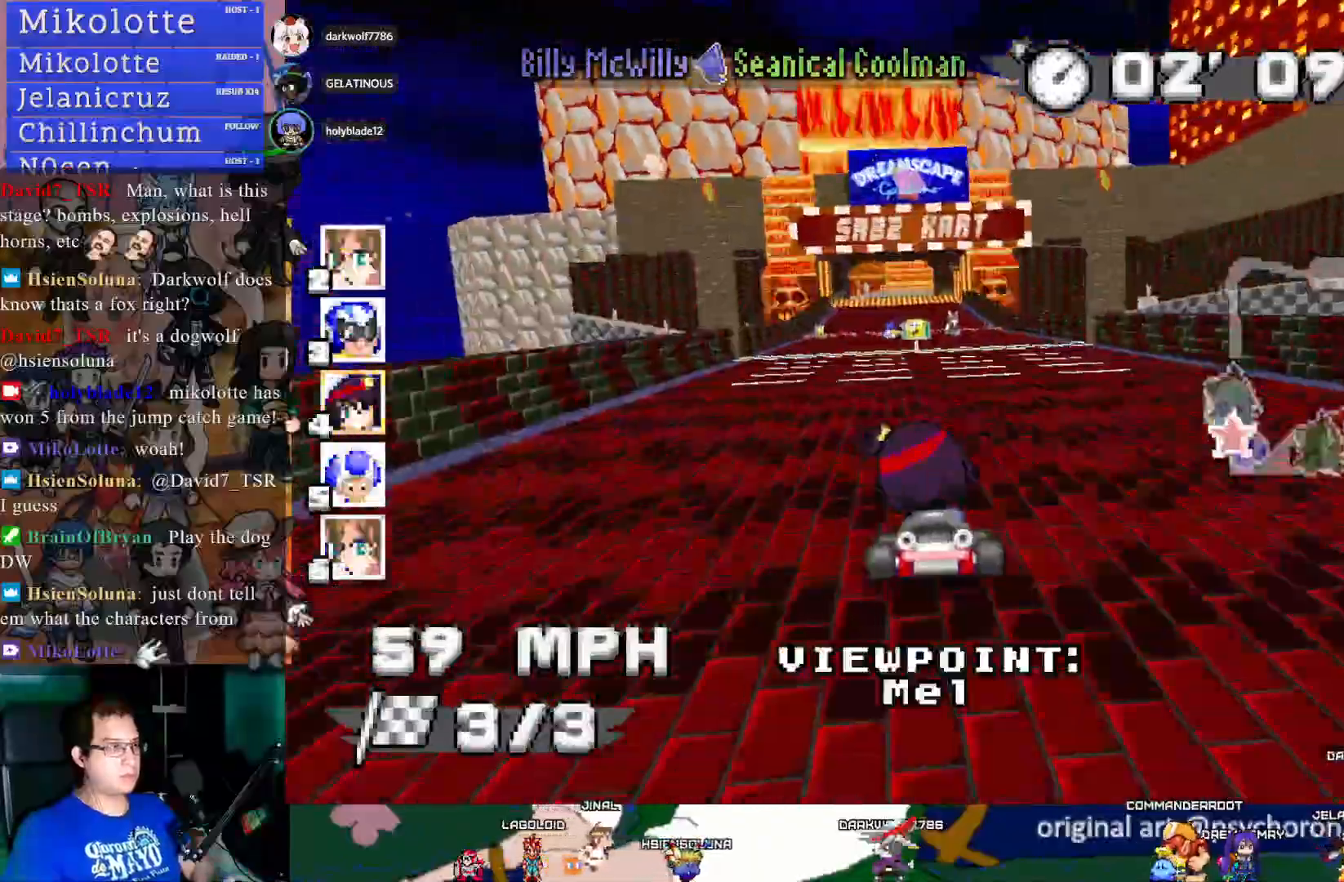
{"buttons": [], "left_stick": "center", "right_stick": "center", "events": [[17, "TRIANGLE", "up"]]}
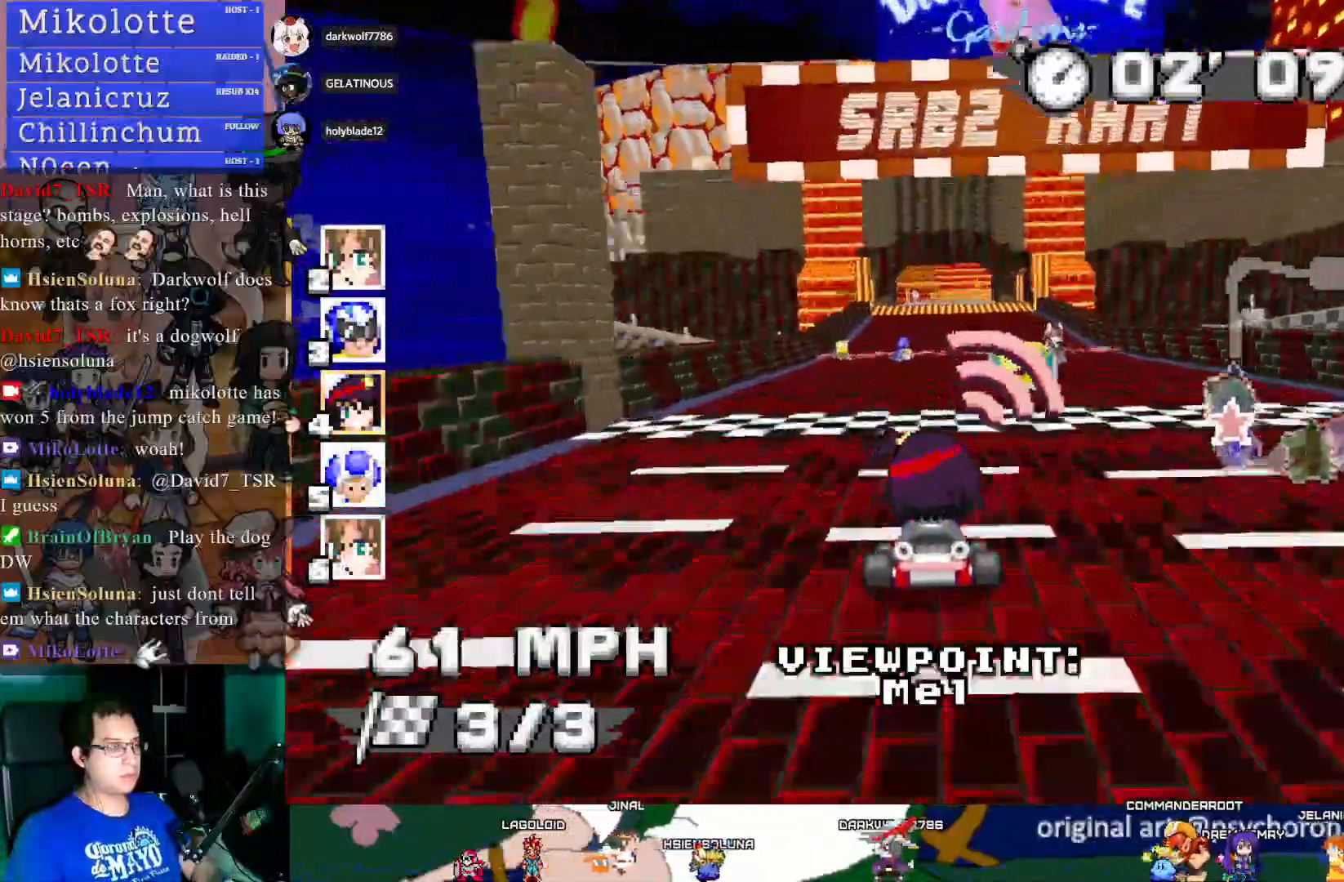
{"buttons": [], "left_stick": "center", "right_stick": "center", "events": [[67, "TRIANGLE", "down"], [183, "TRIANGLE", "up"]]}
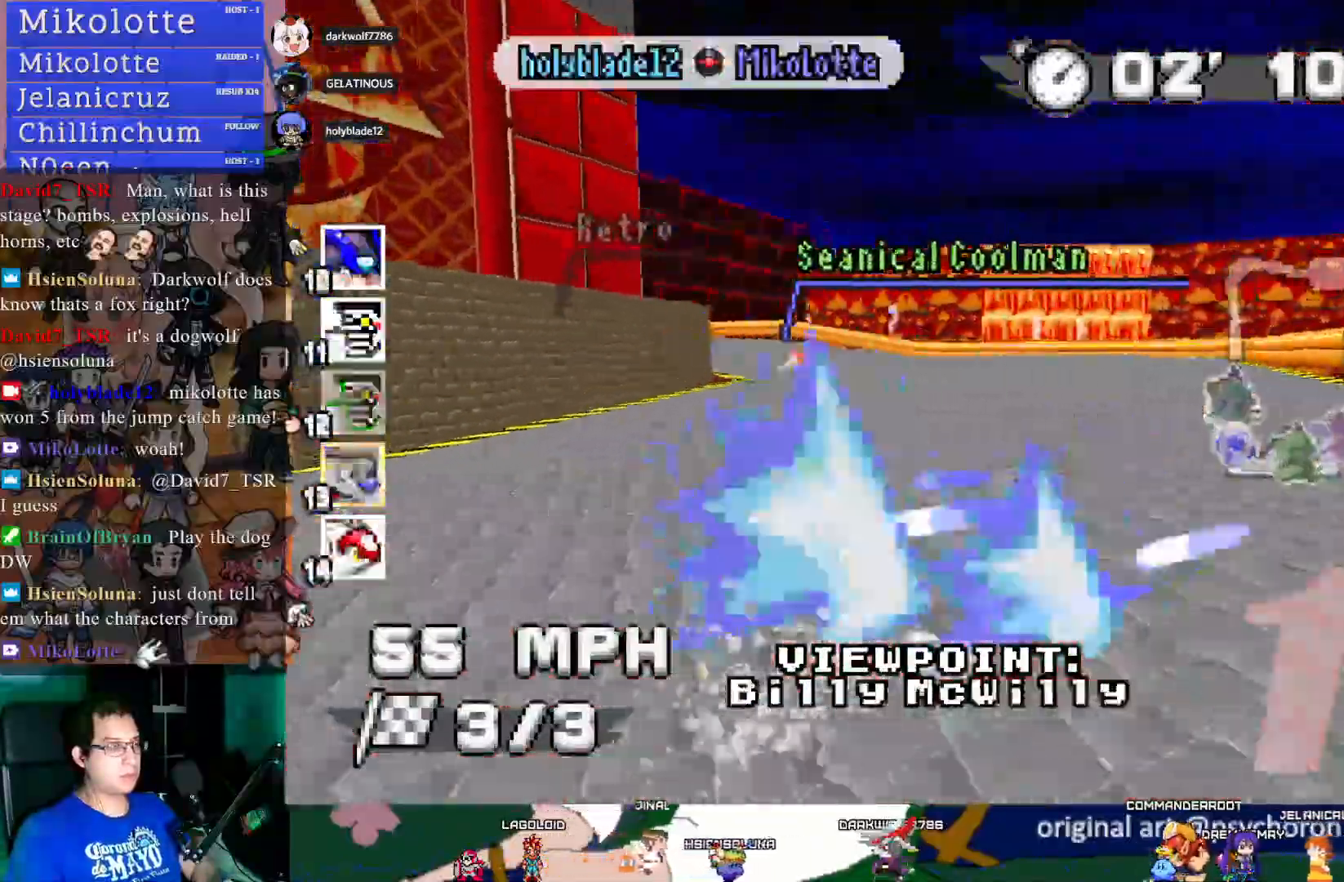
{"buttons": [], "left_stick": "center", "right_stick": "center", "events": [[350, "TRIANGLE", "down"], [450, "TRIANGLE", "up"]]}
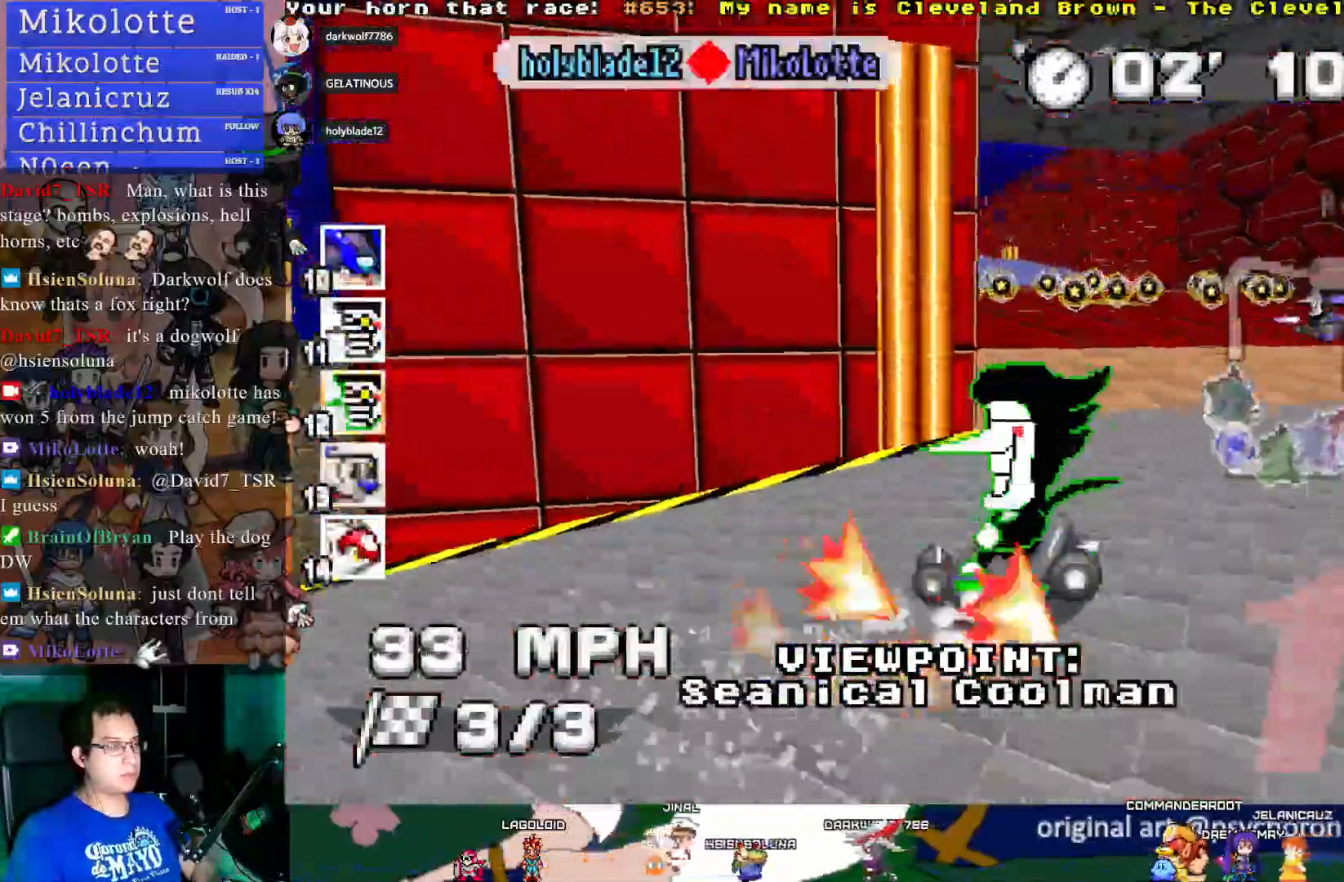
{"buttons": [], "left_stick": "center", "right_stick": "center", "events": [[400, "TRIANGLE", "down"], [500, "TRIANGLE", "up"]]}